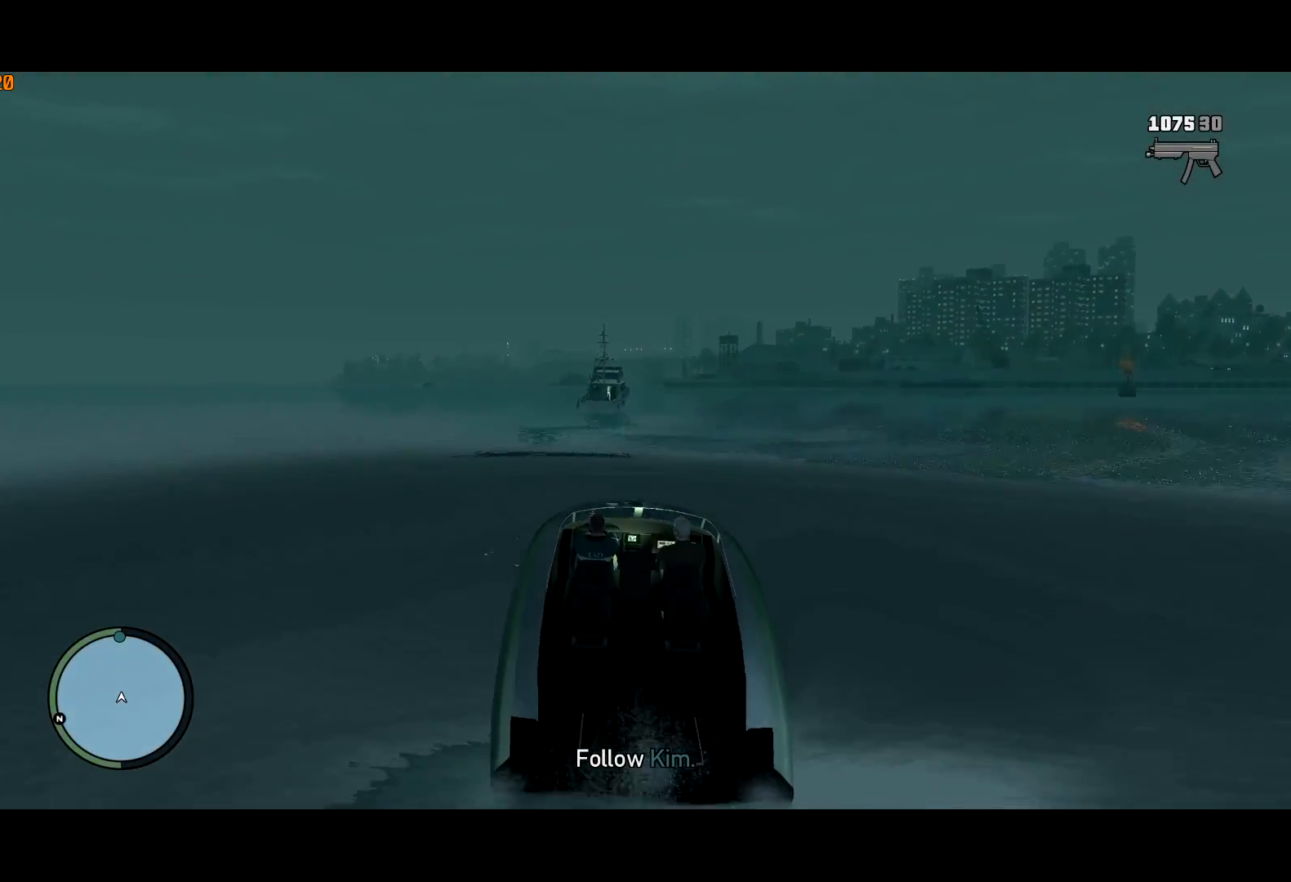
Gameplay with keyboard and mouse; each line is a JSON object with the keys and mouse buttons held at the frame after it. "events" lists presses ("down") and releases ("up") of "a", "c", "ctrl", "d", "down", "e", "escape", "f", "f2", "g", "lock", "q", "r", "return", "s", "shift", "space", "t", "up", "v", "w", "mouse_left", "mouse_right", "mouse_wheel_up" and "mouse_wheel_down" between this image and that frame as [ms after this image, input, new state], when the widget could be followed in between. "mouse_left", "mouse_right", "mouse_wheel_up", "mouse_wheel_down" = the "left", "right", "wheel_up", "wheel_down" buttons of the "mouse" list. No other keys are recorded. Mouse movement is not recorded. Key names are as the overlay labels them; some are game actions (e.g. jump) rather than physical keys.
{"keys": ["ctrl", "w"], "mouse": [], "events": [[117, "d", "down"], [267, "d", "up"]]}
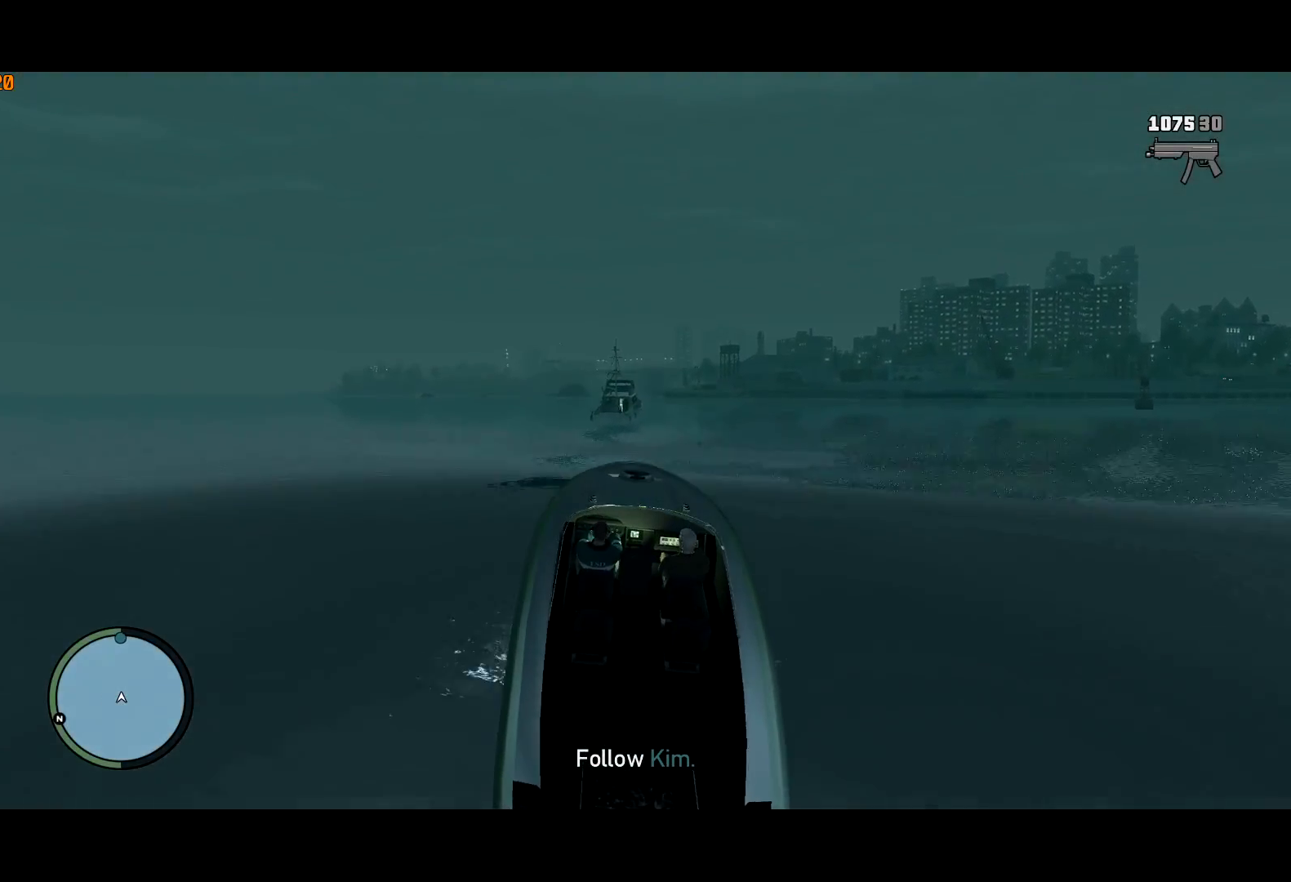
{"keys": ["ctrl", "w"], "mouse": [], "events": []}
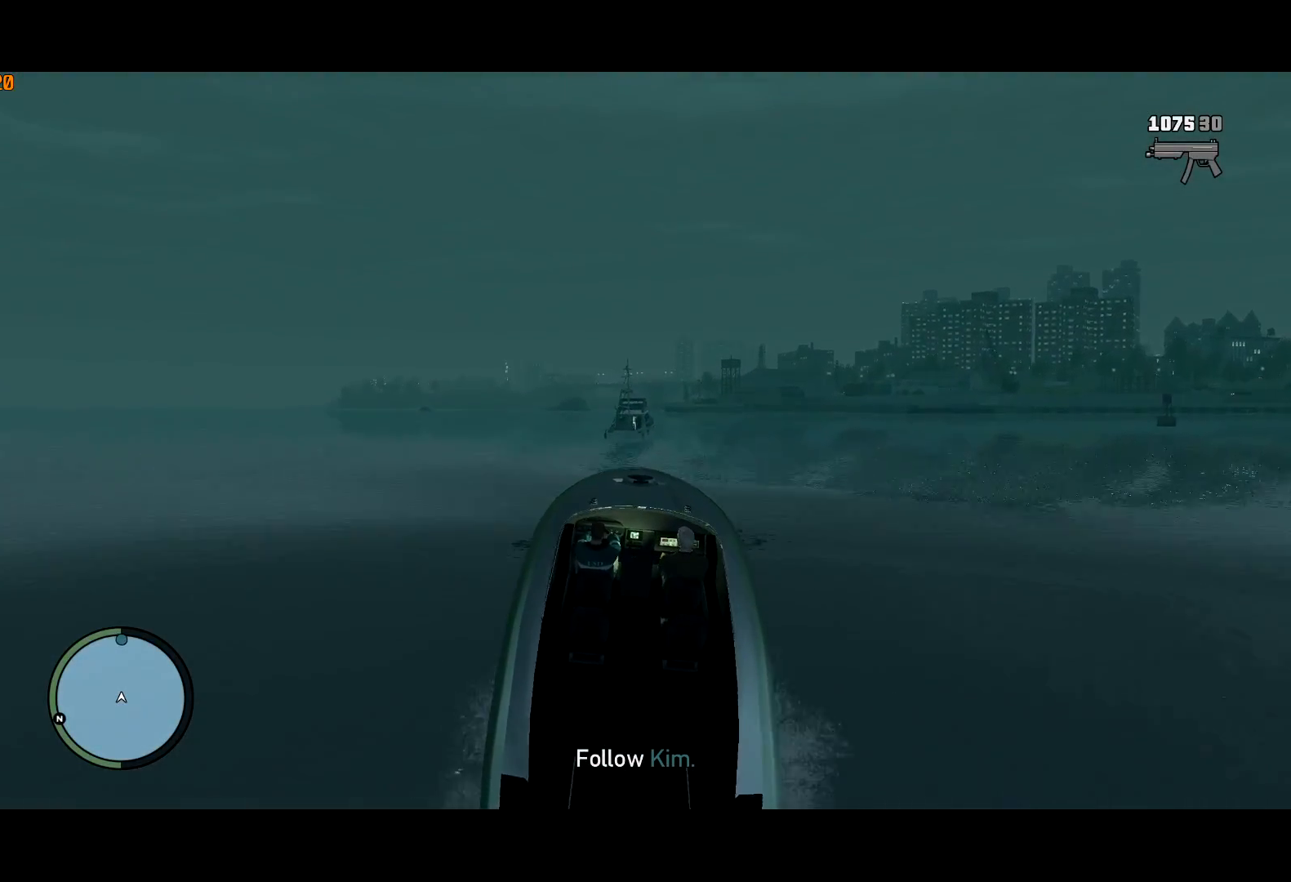
{"keys": ["ctrl", "w"], "mouse": [], "events": [[200, "a", "down"], [250, "a", "up"]]}
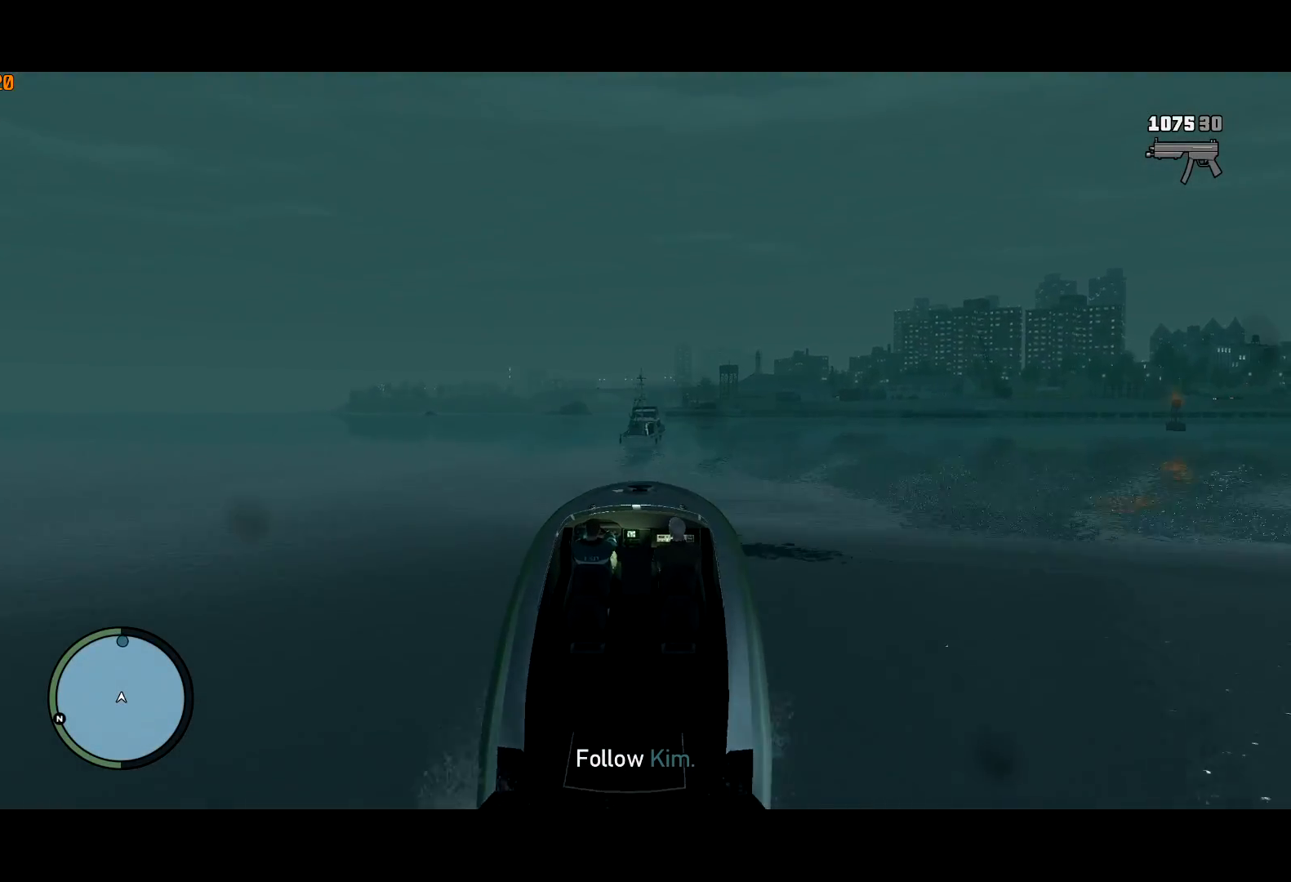
{"keys": ["ctrl", "w"], "mouse": [], "events": []}
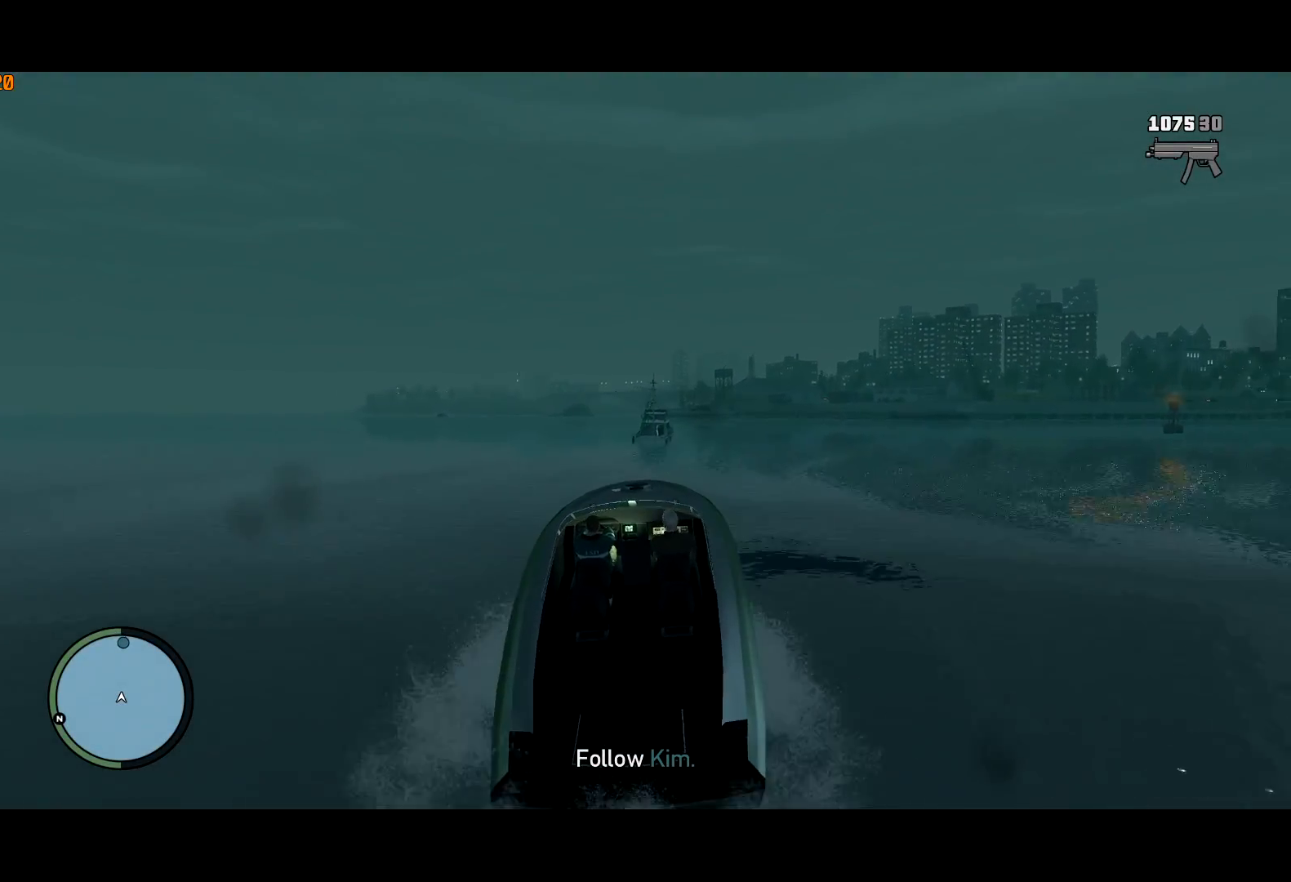
{"keys": ["ctrl", "w"], "mouse": [], "events": []}
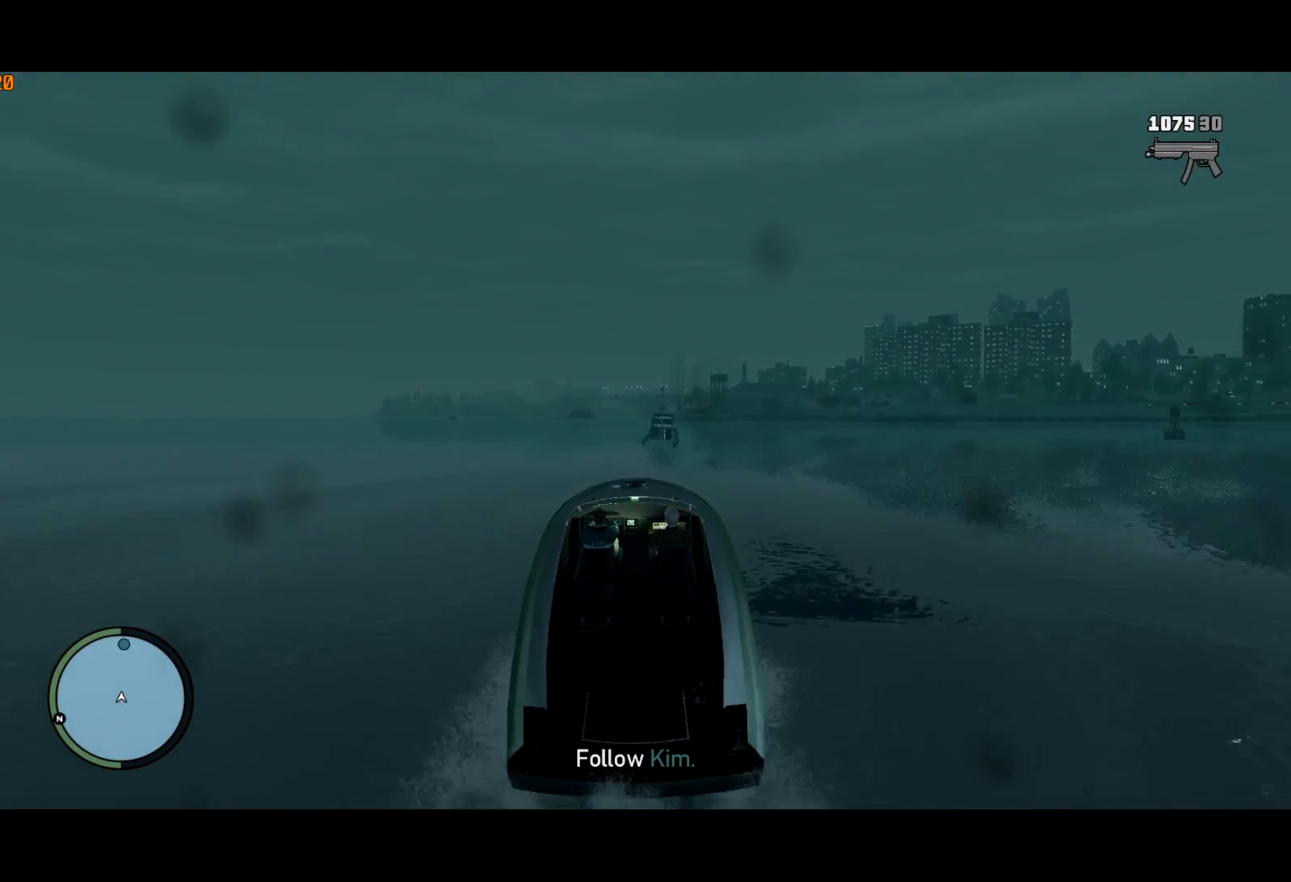
{"keys": ["ctrl", "w"], "mouse": [], "events": [[200, "d", "down"], [300, "d", "up"]]}
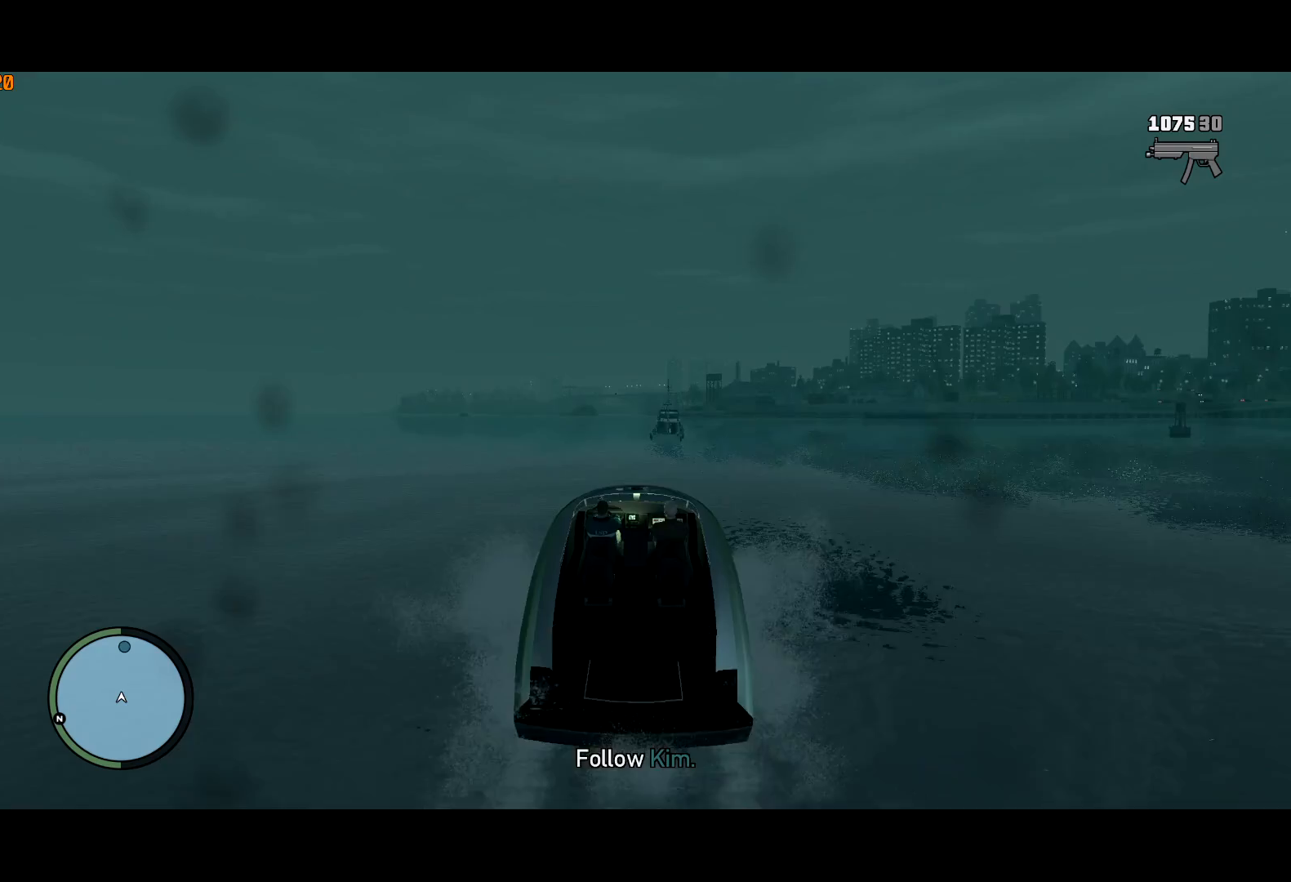
{"keys": ["ctrl", "w"], "mouse": [], "events": [[217, "d", "down"], [300, "d", "up"]]}
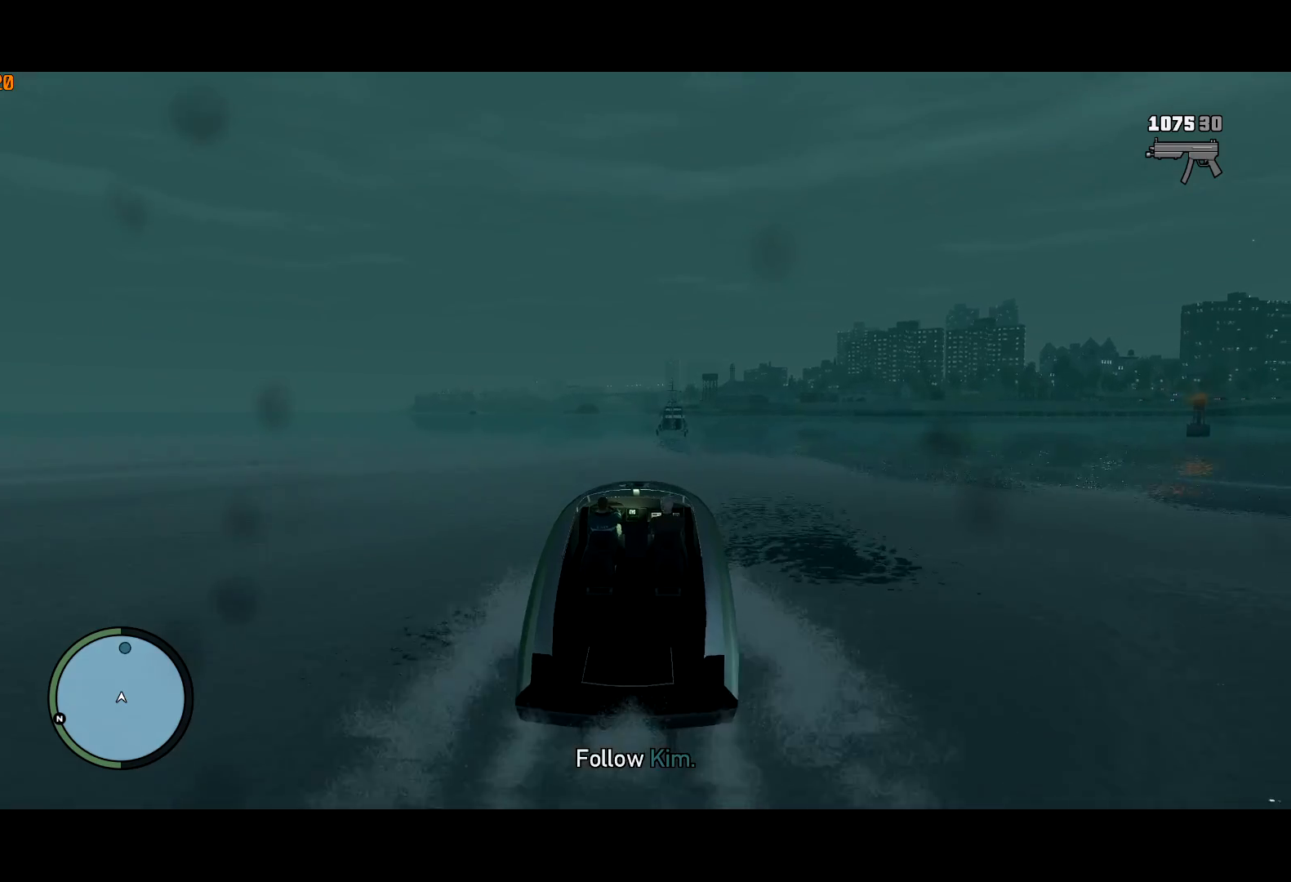
{"keys": ["ctrl", "w"], "mouse": [], "events": []}
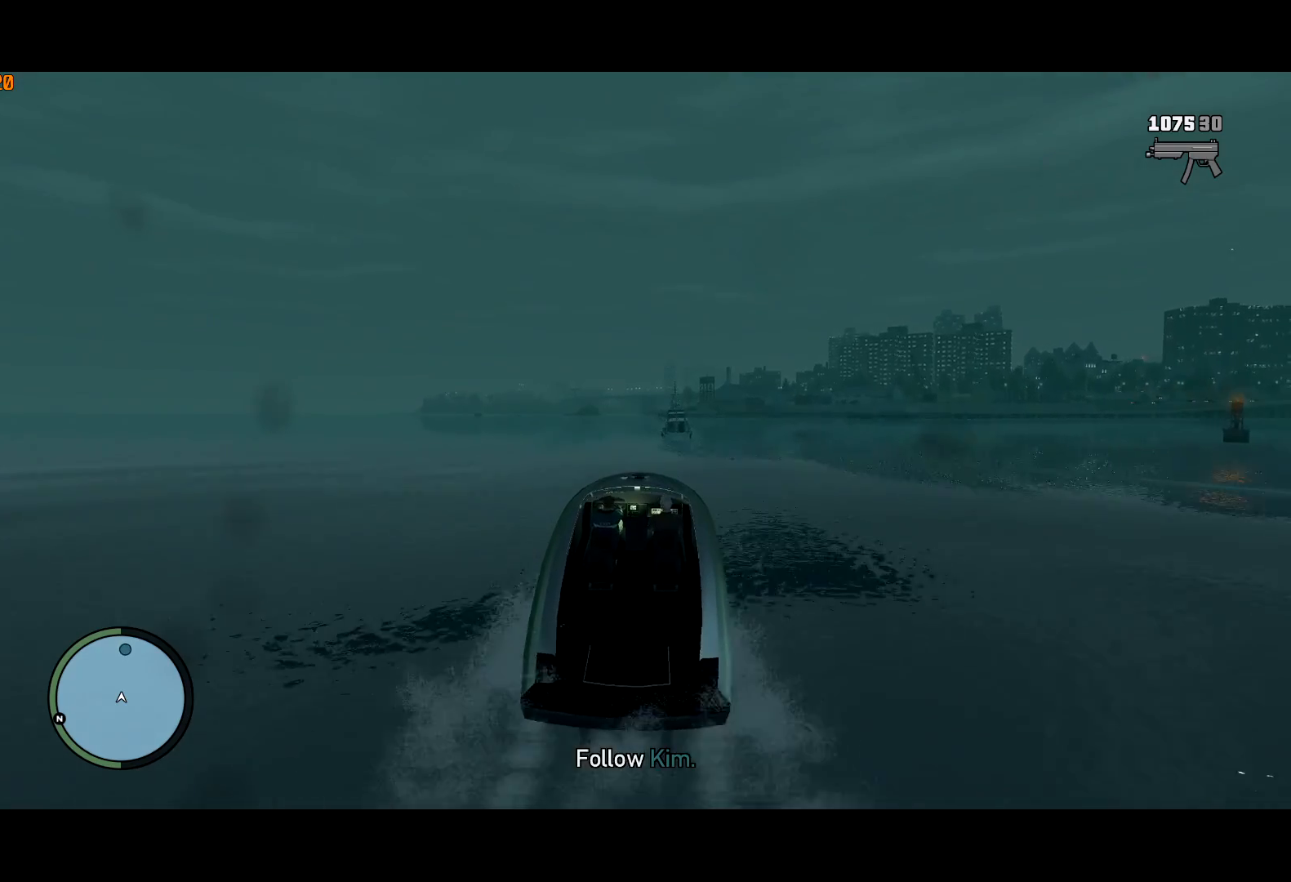
{"keys": ["ctrl", "w"], "mouse": [], "events": [[150, "q", "down"], [300, "q", "up"], [383, "q", "down"], [483, "q", "up"]]}
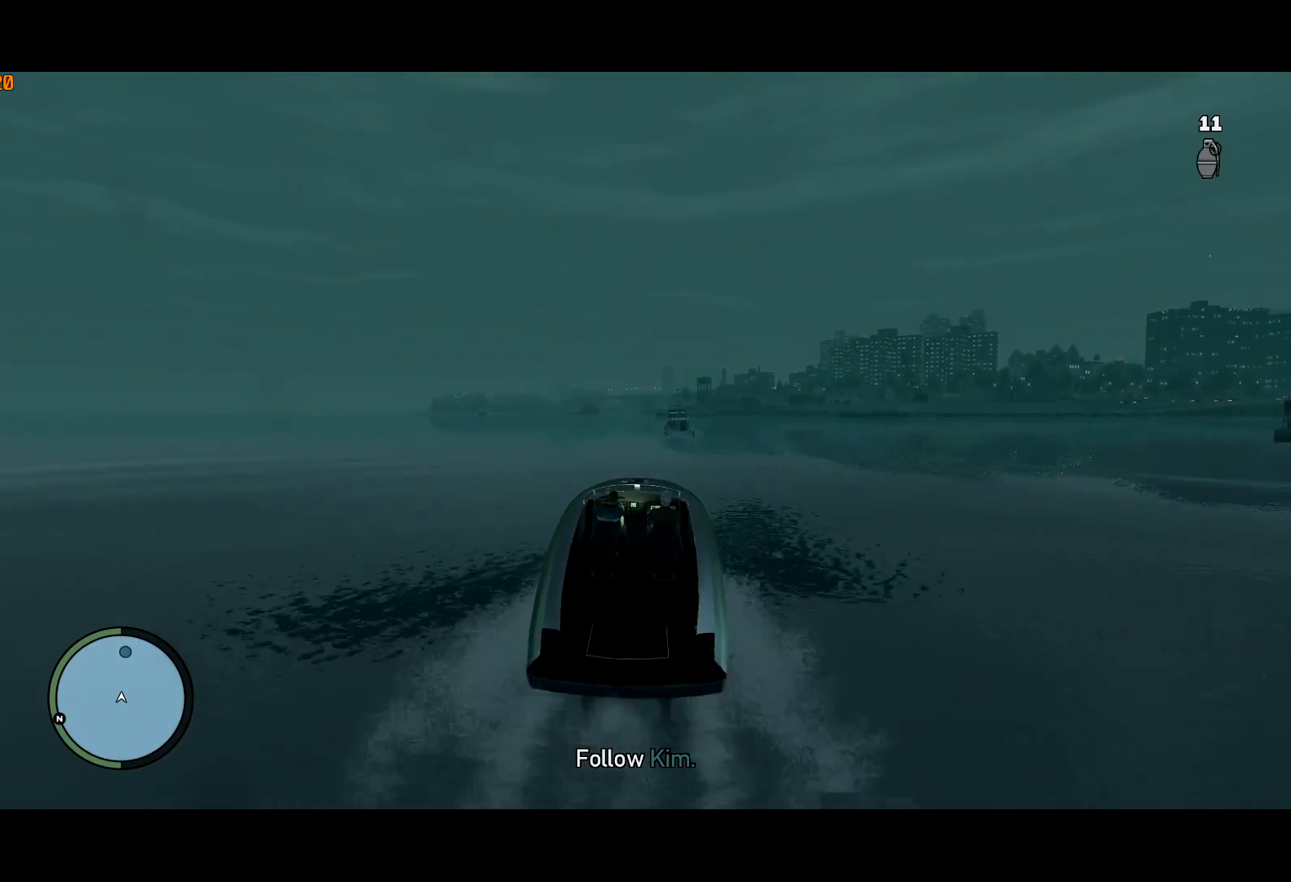
{"keys": ["ctrl", "w"], "mouse": [], "events": [[167, "q", "down"], [267, "q", "up"]]}
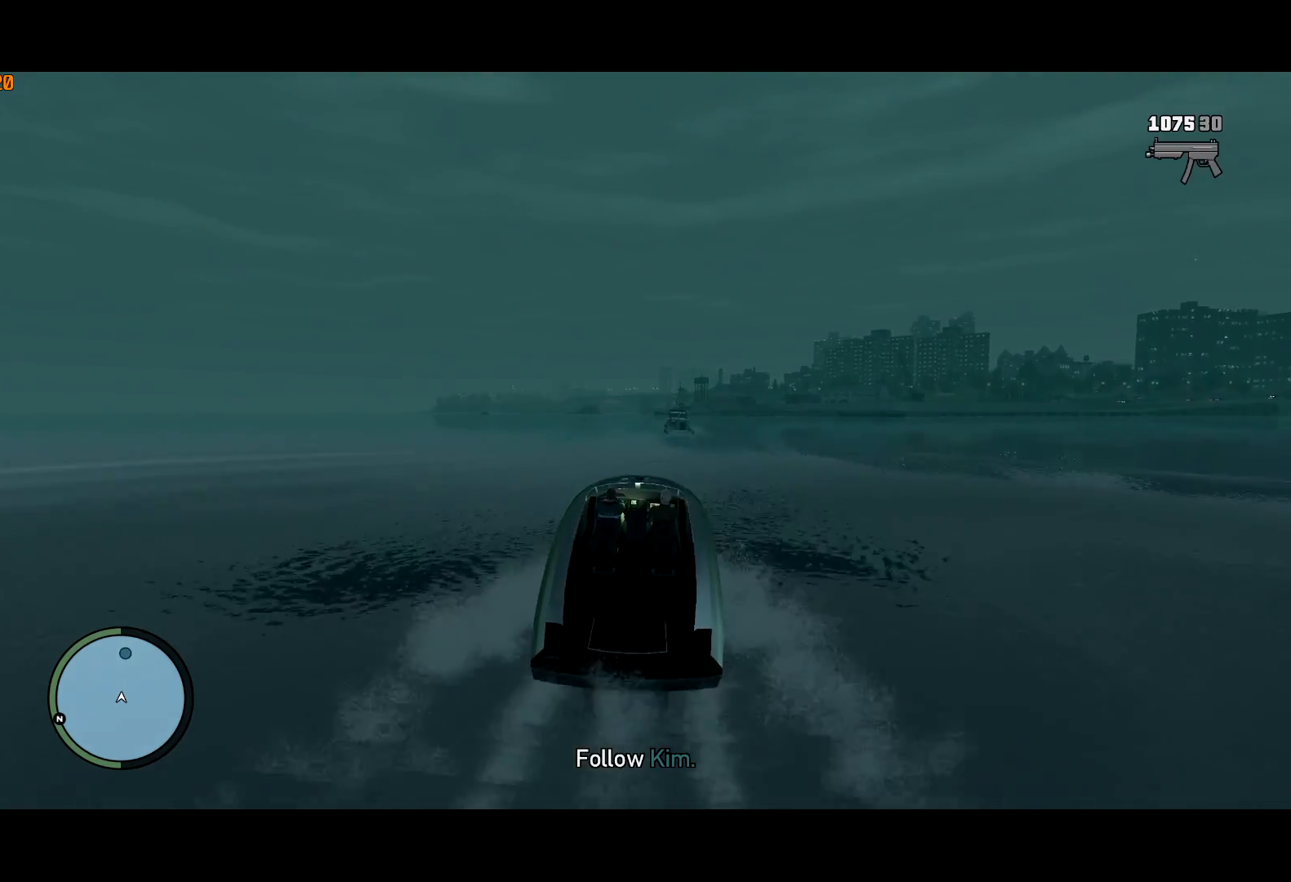
{"keys": ["ctrl", "q", "w"], "mouse": [], "events": [[467, "q", "down"]]}
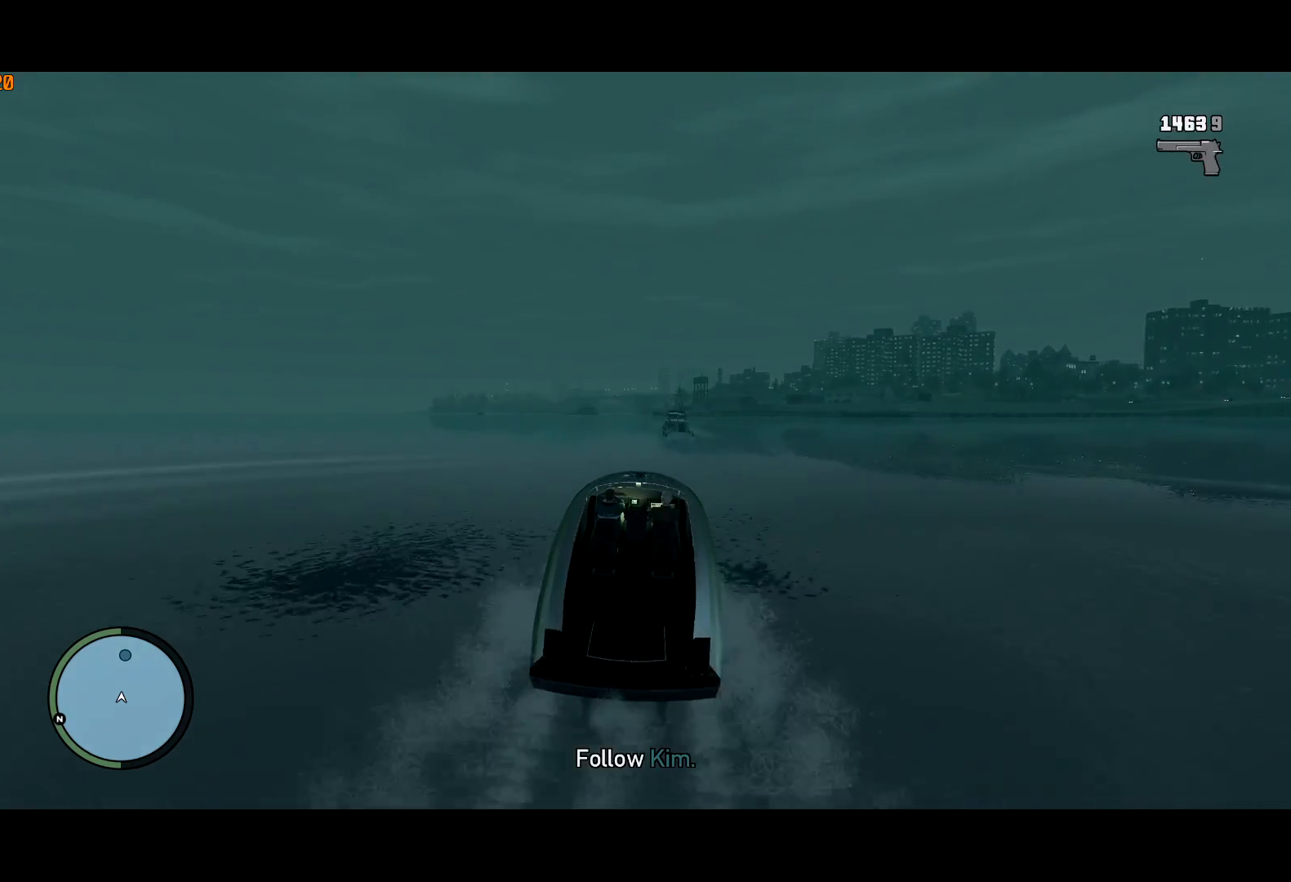
{"keys": ["ctrl", "w"], "mouse": [], "events": [[67, "q", "up"]]}
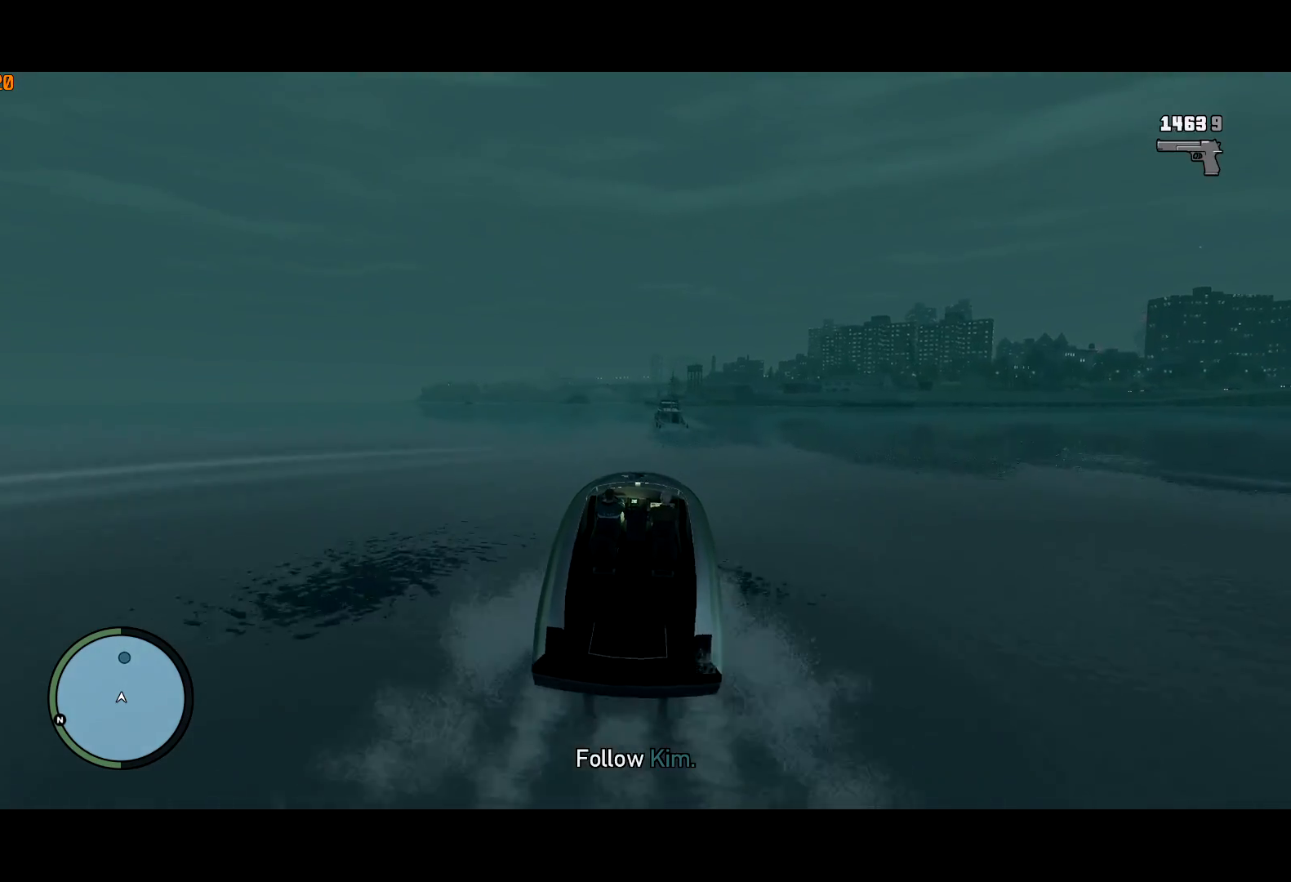
{"keys": ["ctrl", "w"], "mouse": ["right"], "events": [[117, "a", "down"], [117, "mouse_right", "down"], [250, "mouse_right", "up"], [267, "a", "up"], [350, "mouse_right", "down"]]}
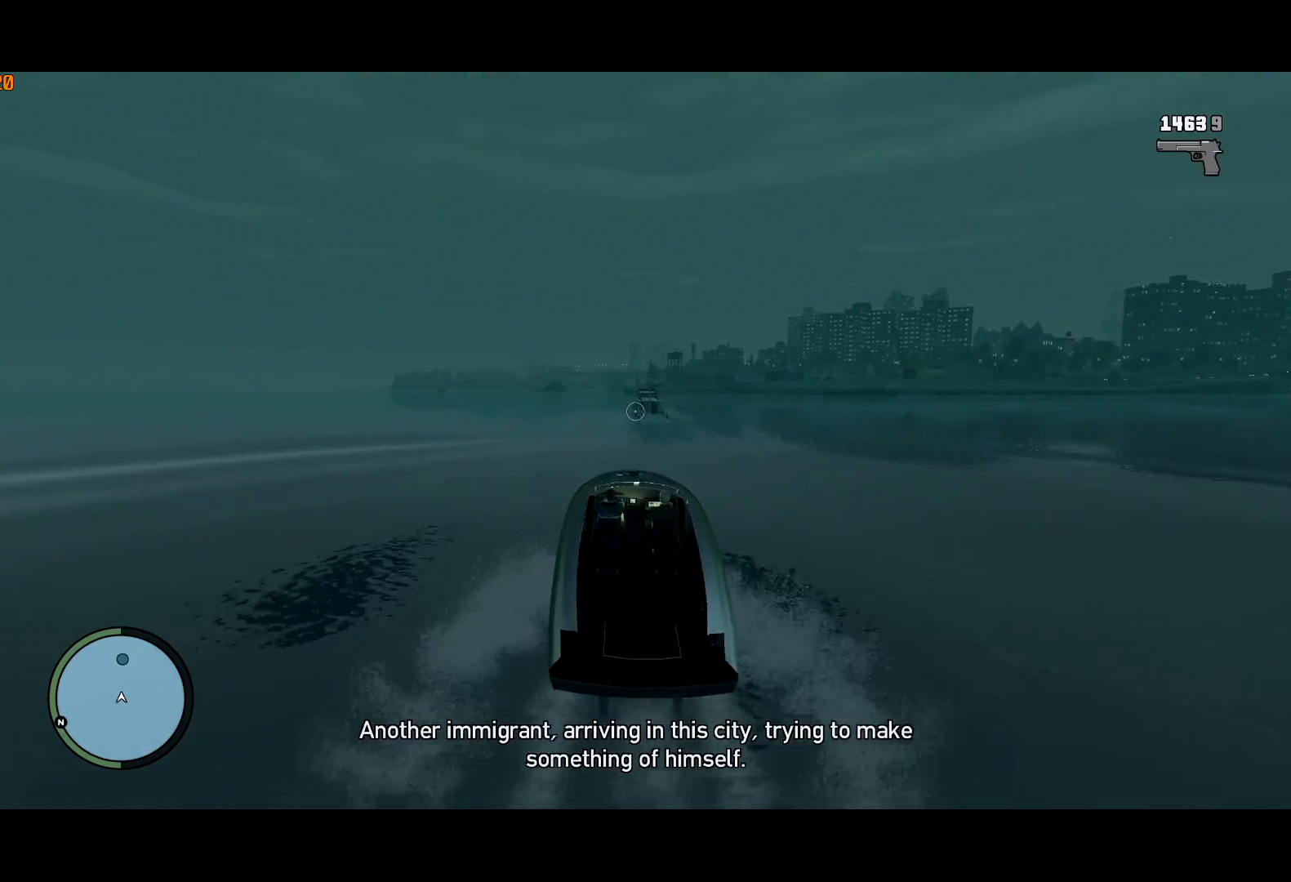
{"keys": ["ctrl", "w"], "mouse": ["right"], "events": []}
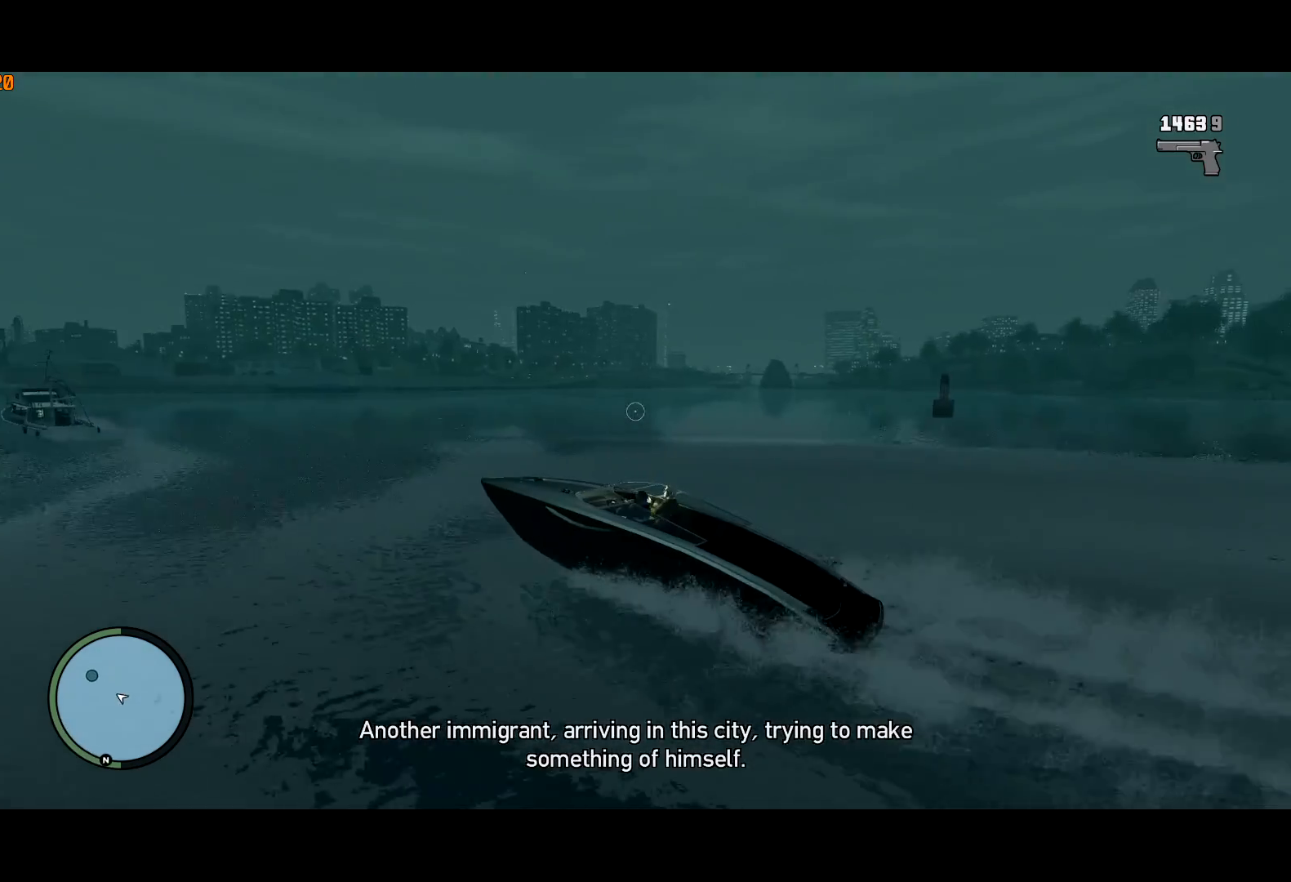
{"keys": ["ctrl", "w"], "mouse": ["right"], "events": [[50, "mouse_left", "down"], [250, "mouse_left", "up"]]}
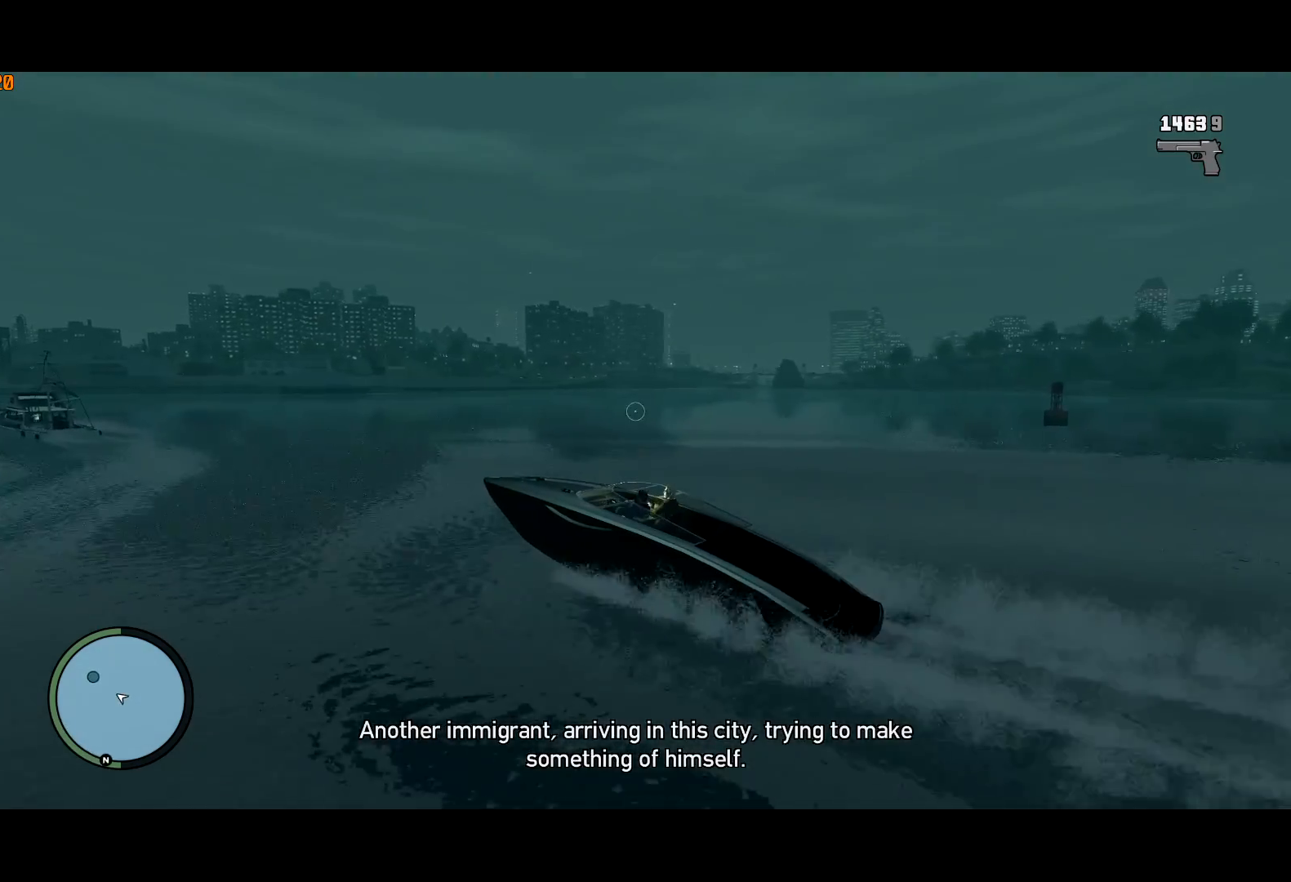
{"keys": ["ctrl", "w"], "mouse": ["right"], "events": [[167, "mouse_left", "down"], [400, "mouse_left", "up"]]}
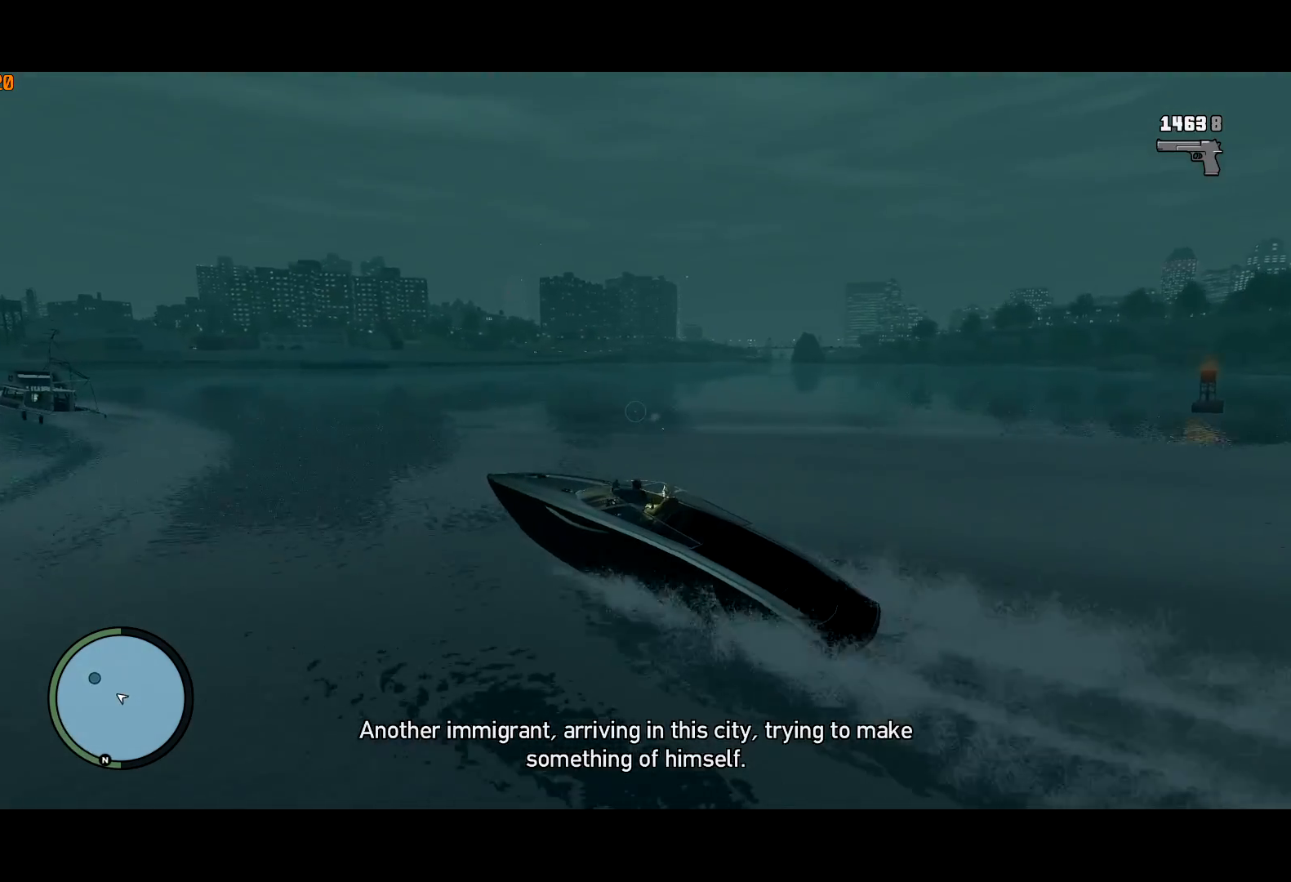
{"keys": ["ctrl", "w"], "mouse": [], "events": [[283, "mouse_right", "up"]]}
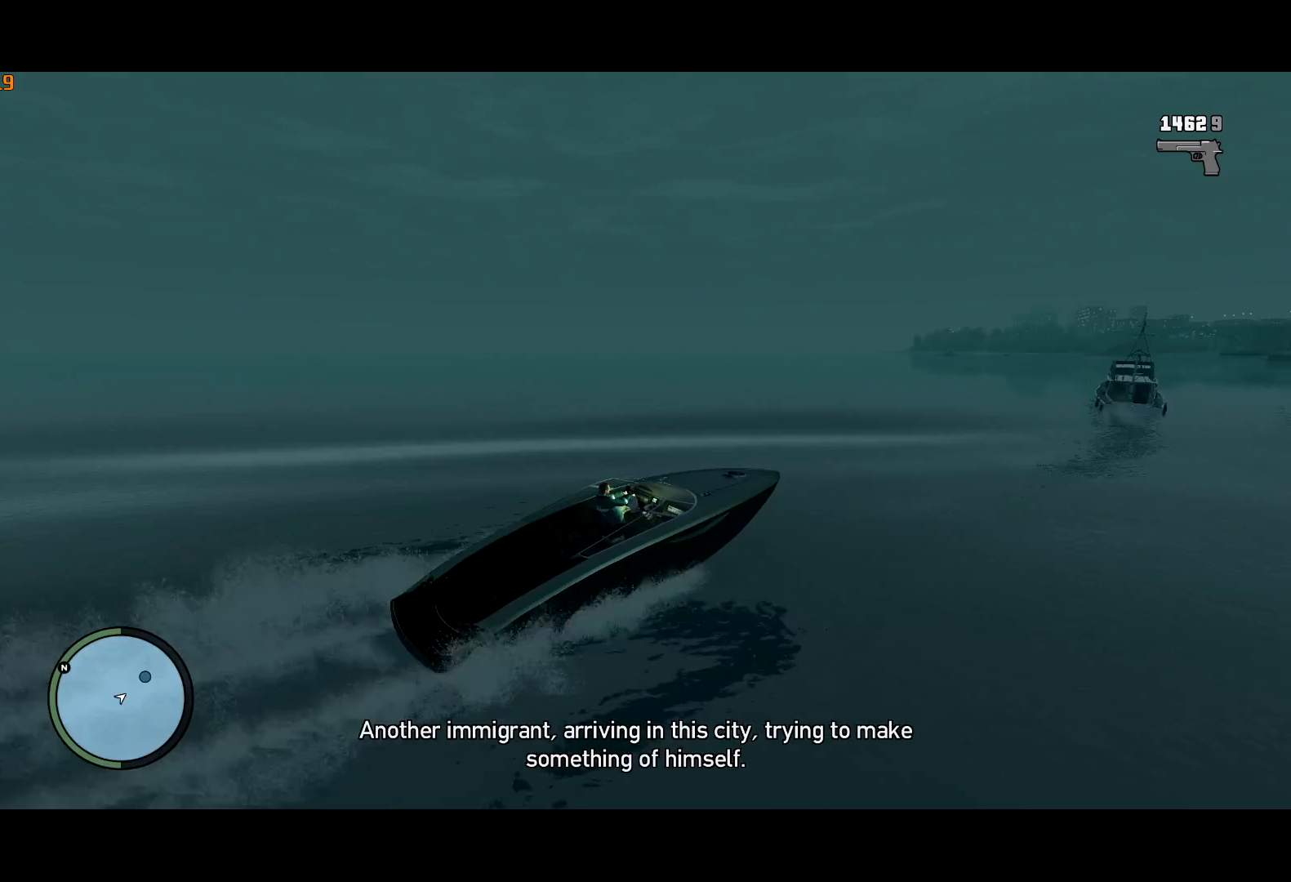
{"keys": ["a", "ctrl", "w"], "mouse": [], "events": [[300, "a", "down"]]}
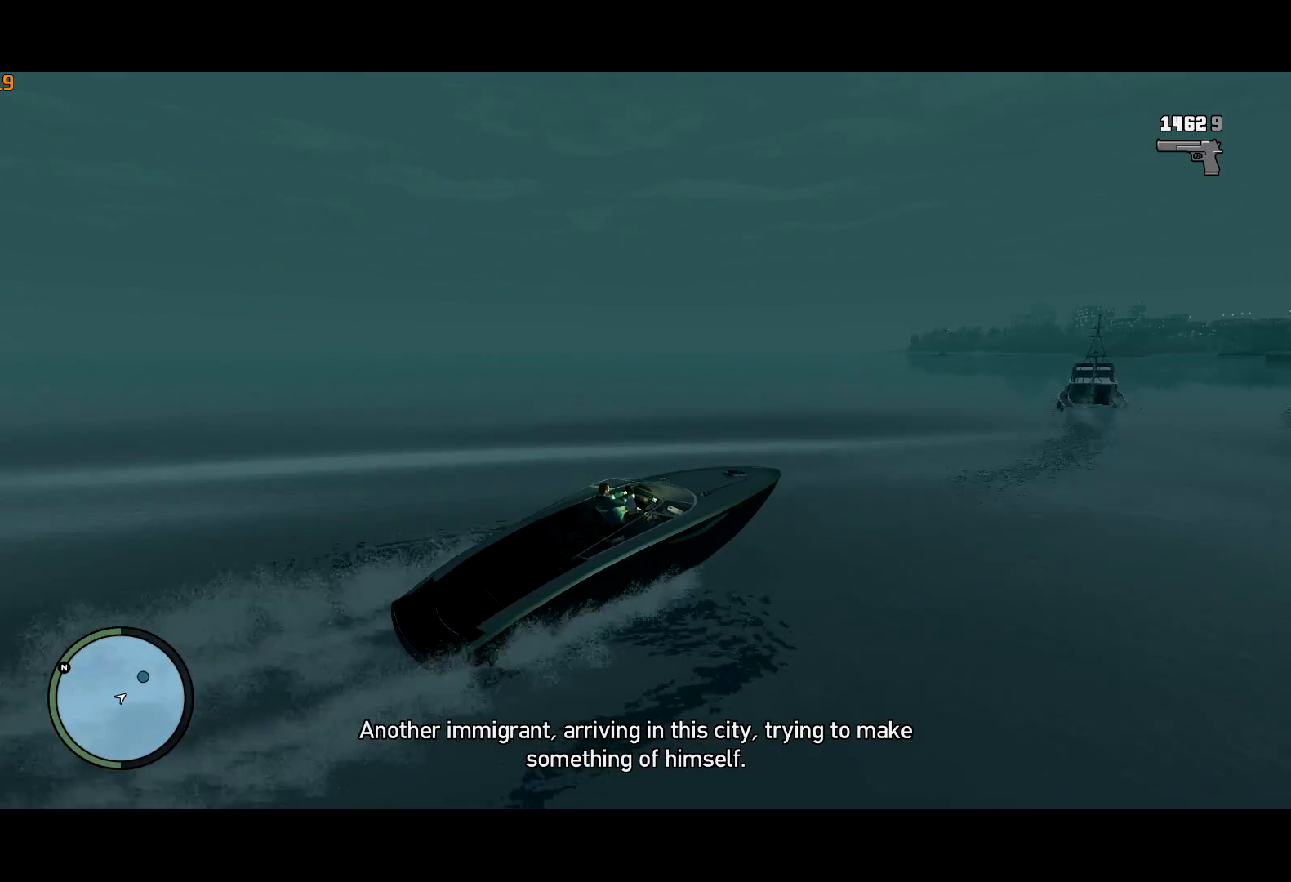
{"keys": ["ctrl", "w"], "mouse": [], "events": [[67, "a", "up"], [267, "a", "down"], [400, "a", "up"]]}
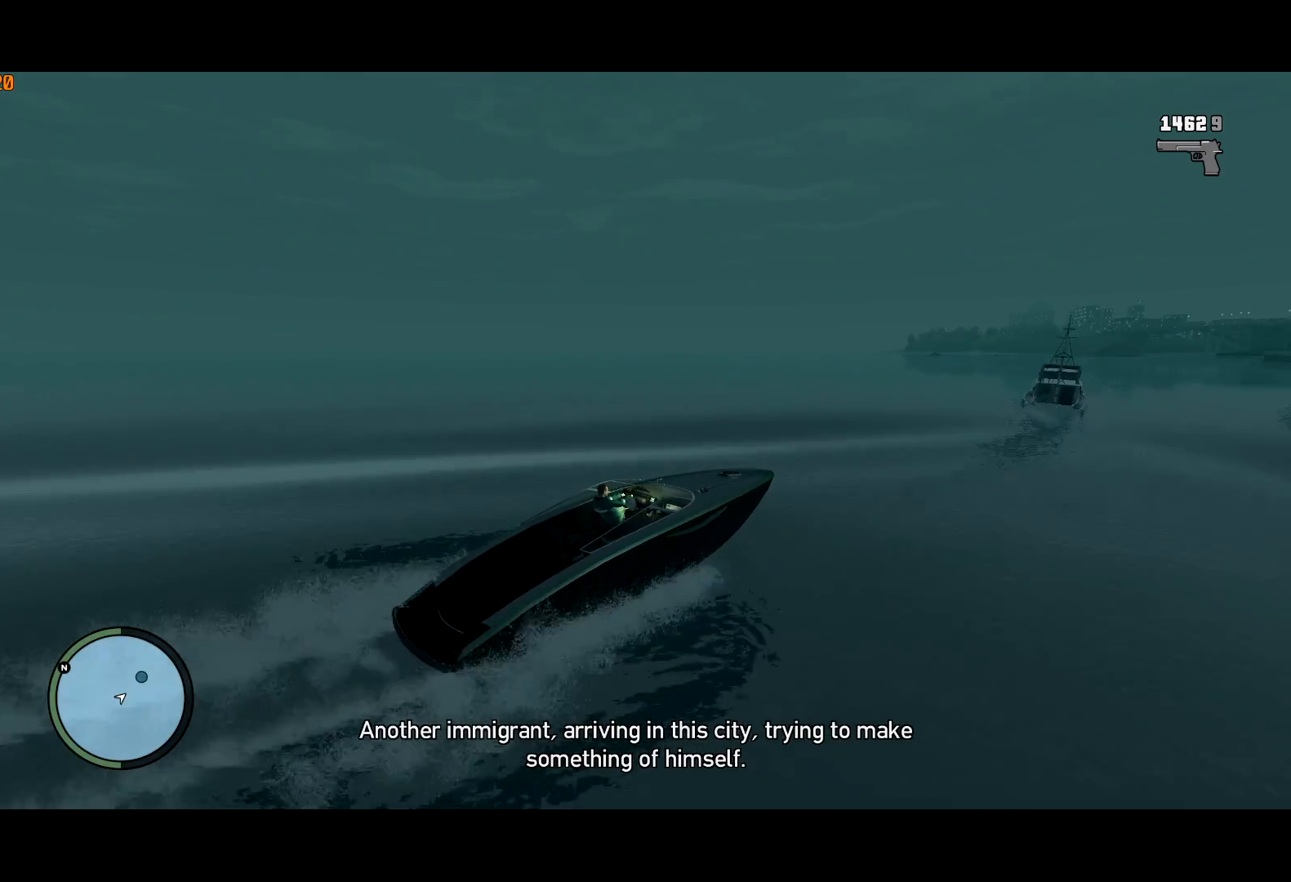
{"keys": ["ctrl", "w"], "mouse": [], "events": [[133, "a", "down"], [367, "a", "up"]]}
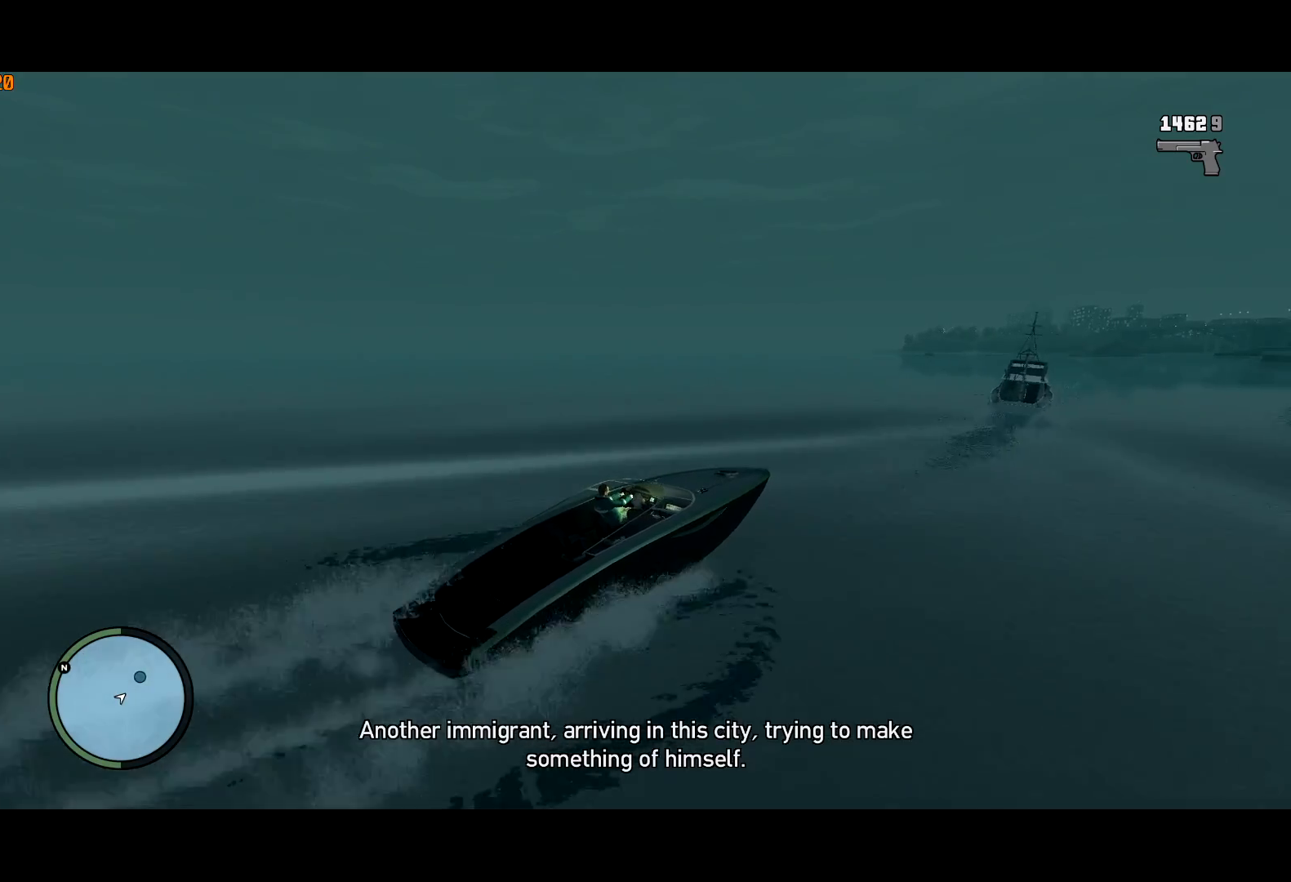
{"keys": ["ctrl", "w"], "mouse": [], "events": [[100, "a", "down"], [383, "a", "up"]]}
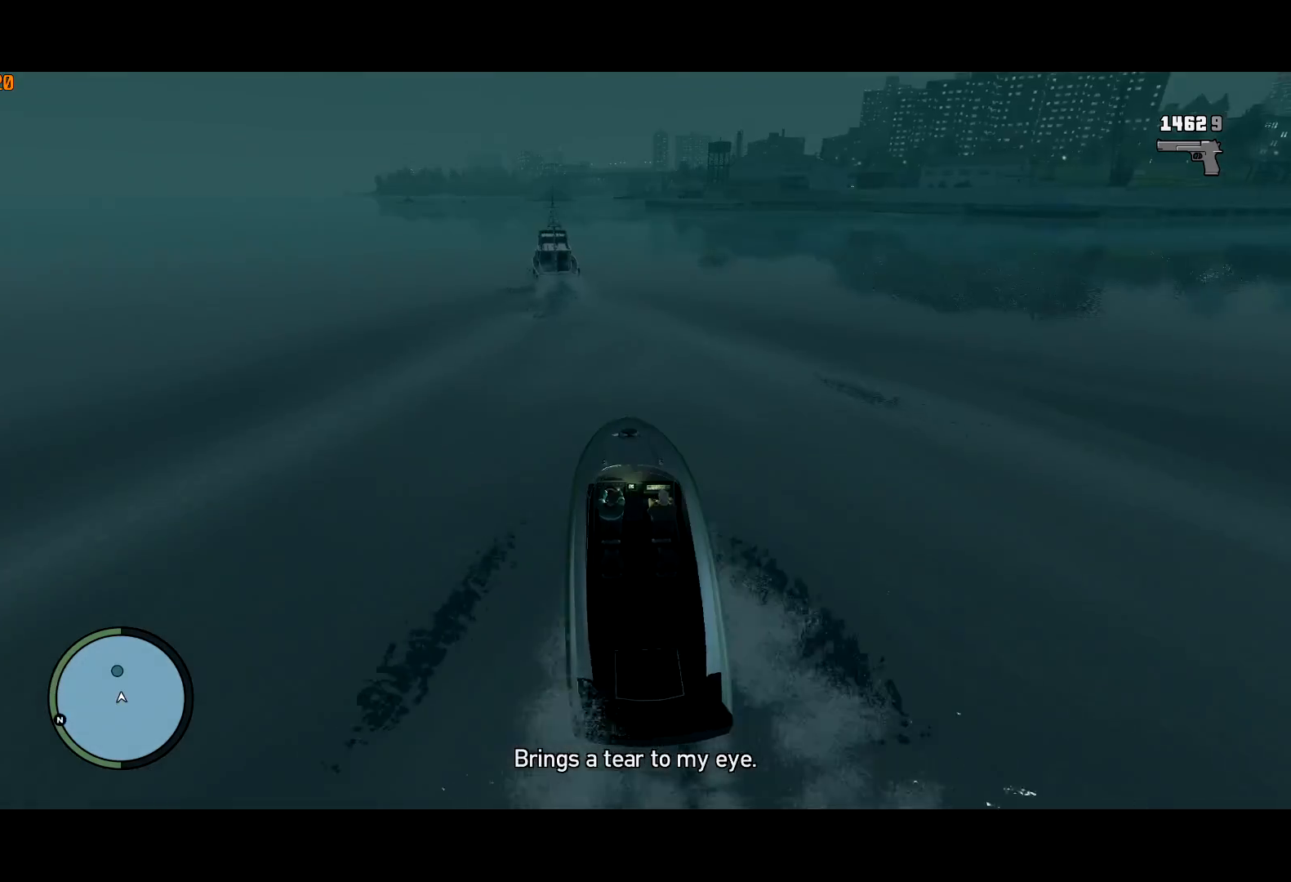
{"keys": ["ctrl", "w"], "mouse": ["right"], "events": [[267, "mouse_right", "down"]]}
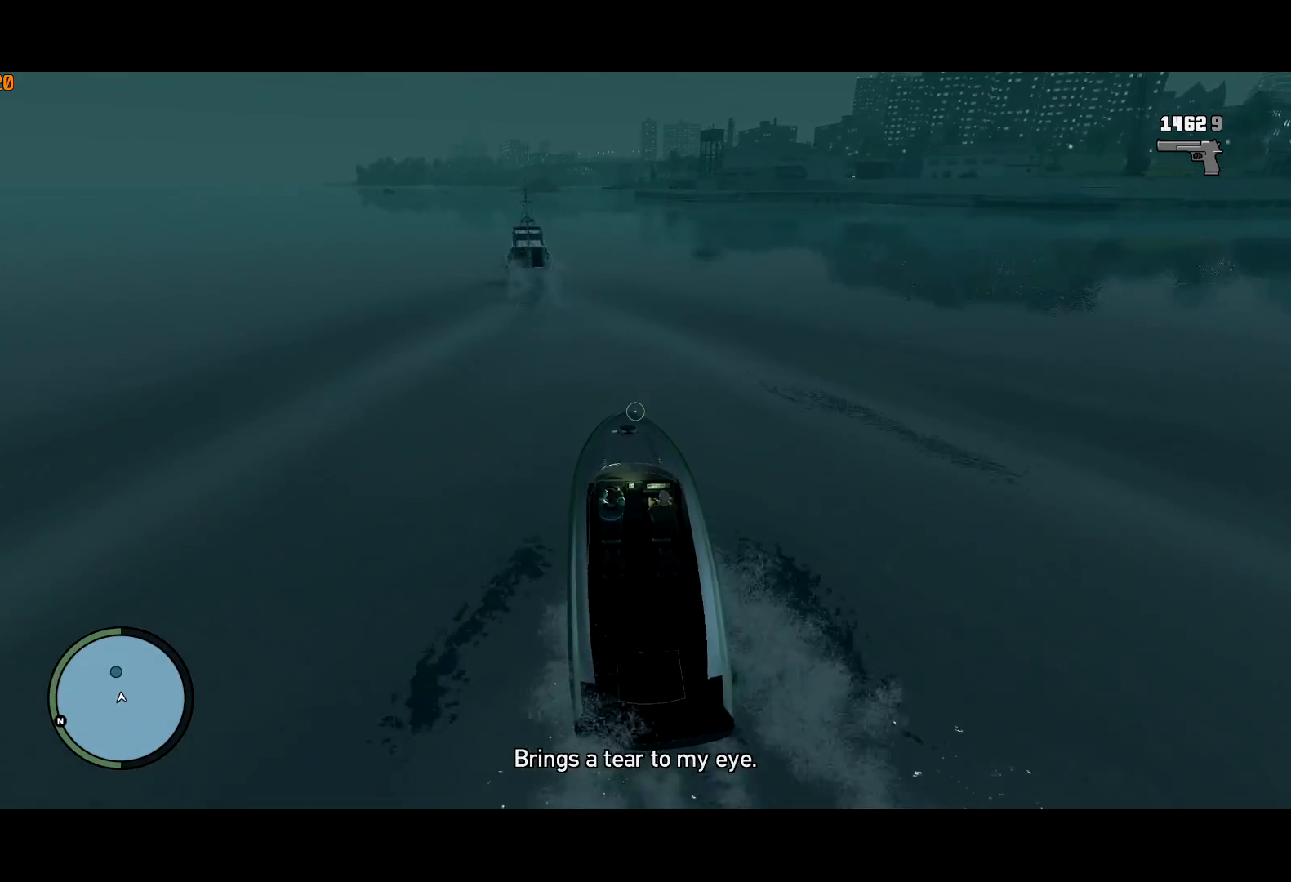
{"keys": ["ctrl", "w"], "mouse": ["right"], "events": [[183, "mouse_left", "down"], [233, "a", "down"], [283, "mouse_left", "up"], [417, "a", "up"]]}
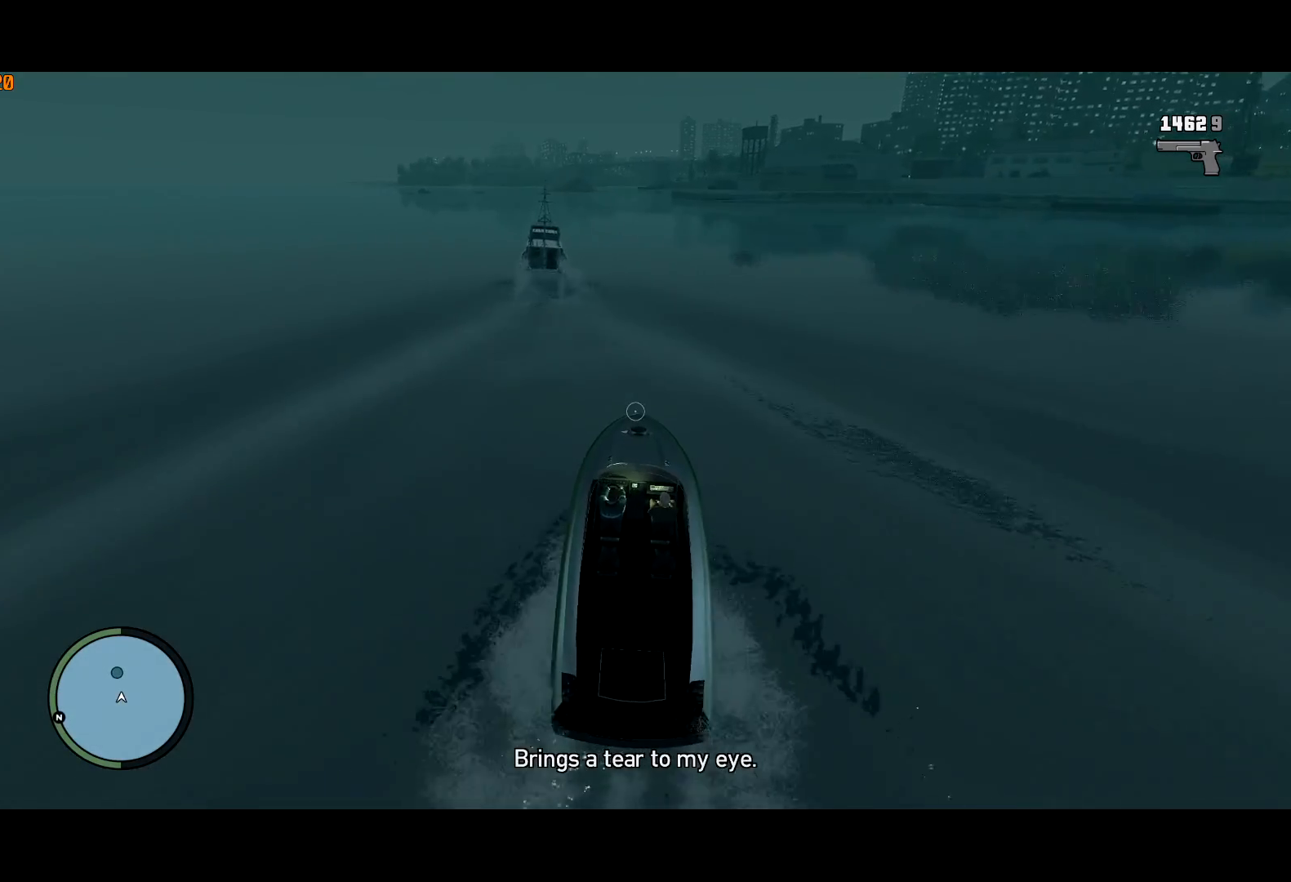
{"keys": ["ctrl", "w"], "mouse": ["right"], "events": [[383, "mouse_left", "down"], [483, "mouse_left", "up"]]}
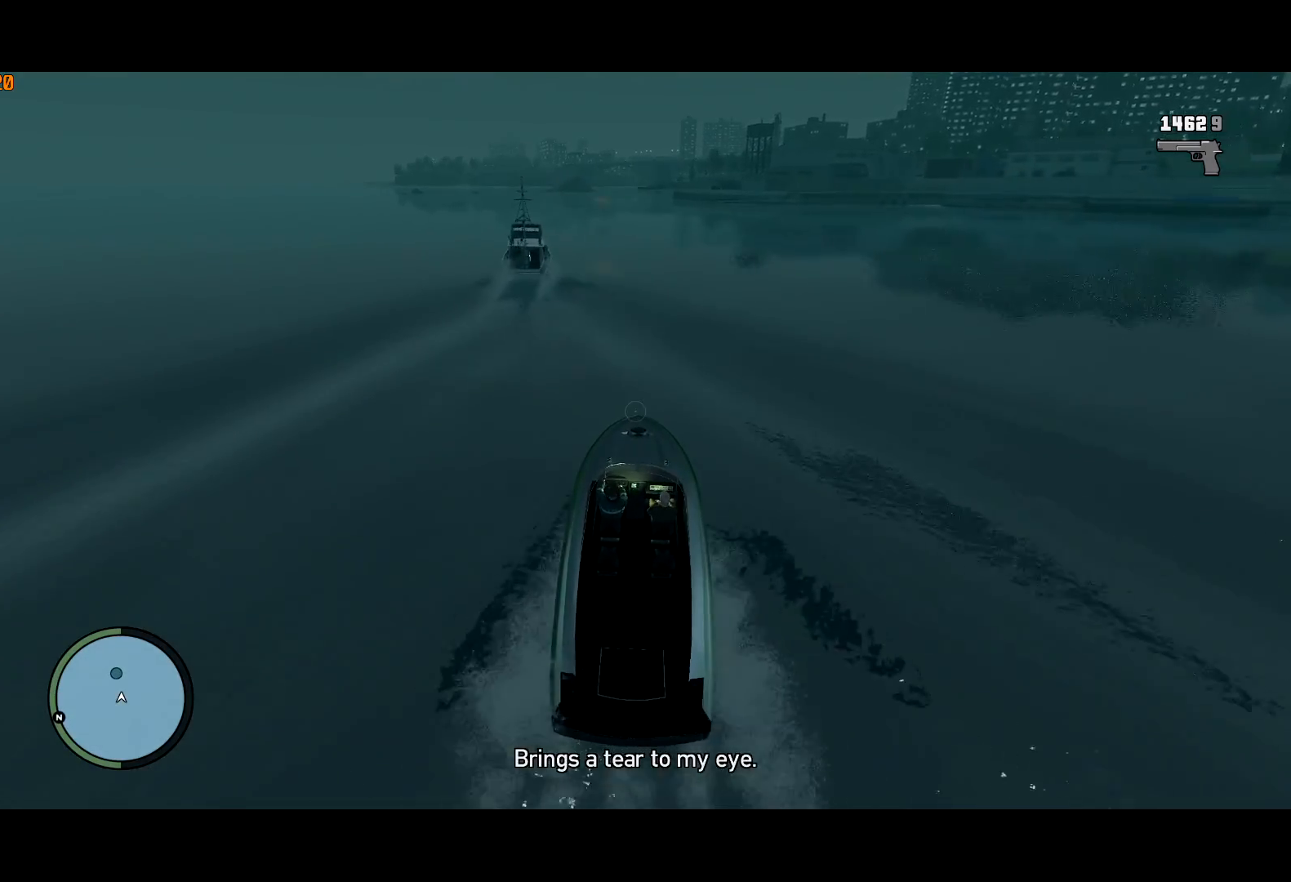
{"keys": ["ctrl", "w"], "mouse": ["right"], "events": [[33, "a", "down"], [217, "a", "up"]]}
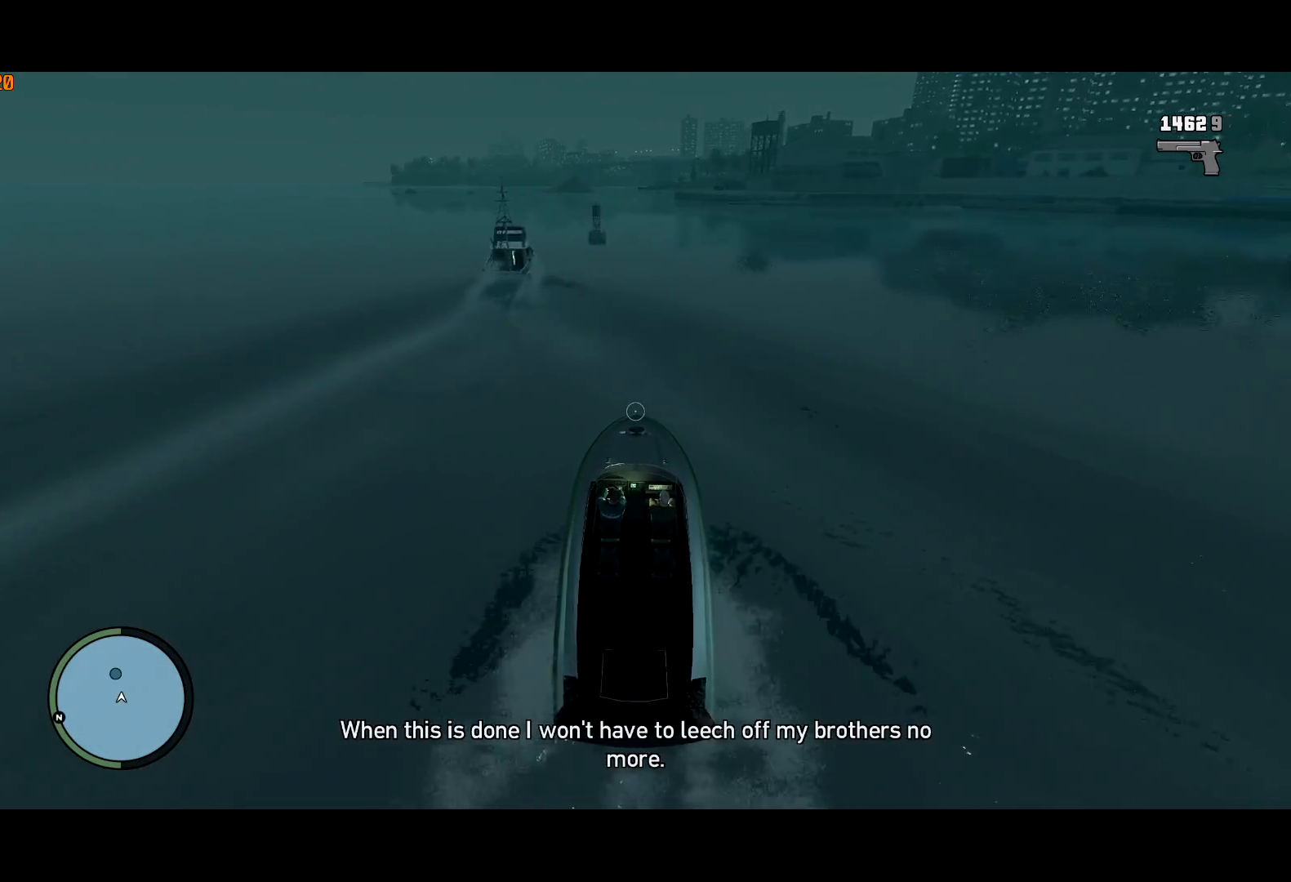
{"keys": ["ctrl", "w"], "mouse": ["right"], "events": []}
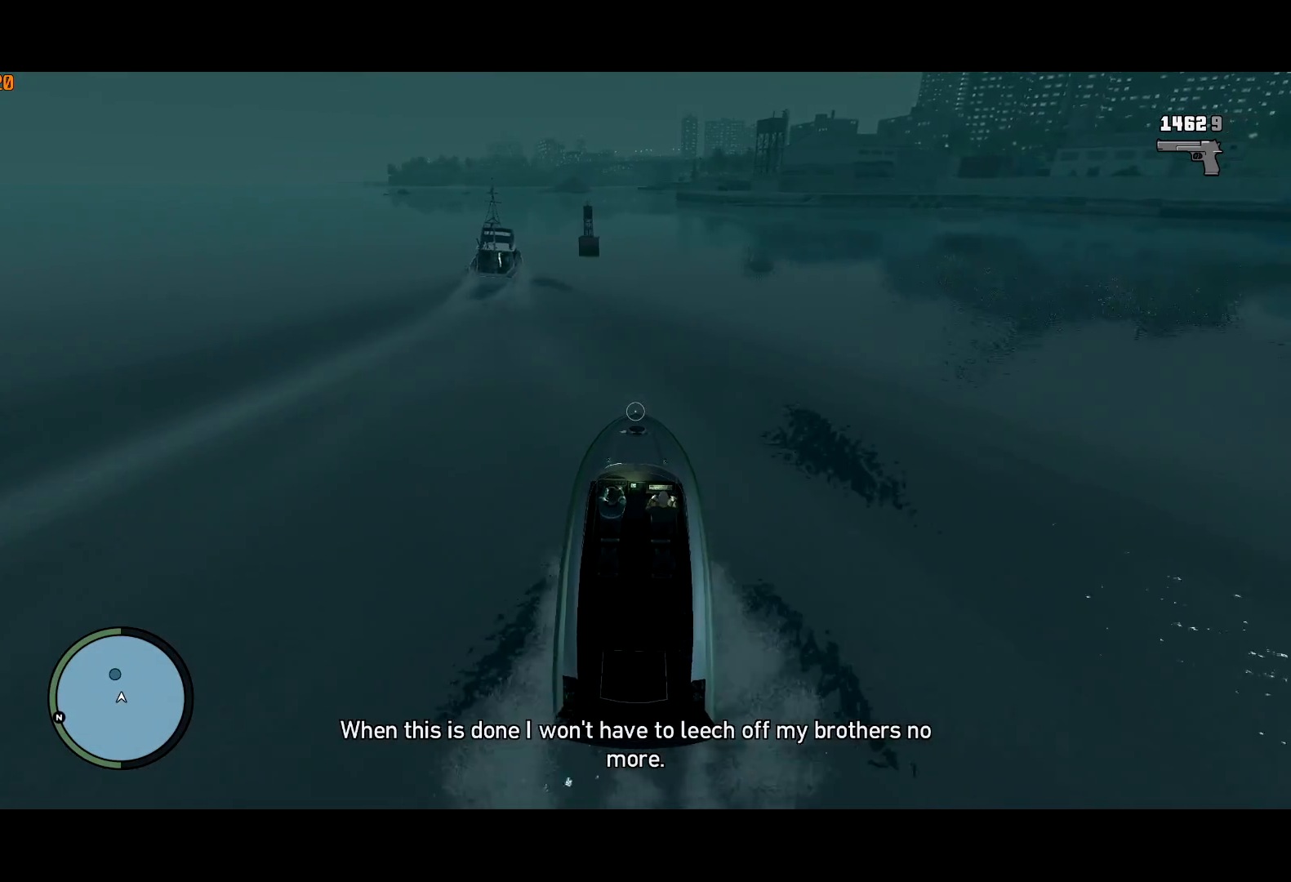
{"keys": ["a", "ctrl", "w"], "mouse": ["right"], "events": [[250, "a", "down"]]}
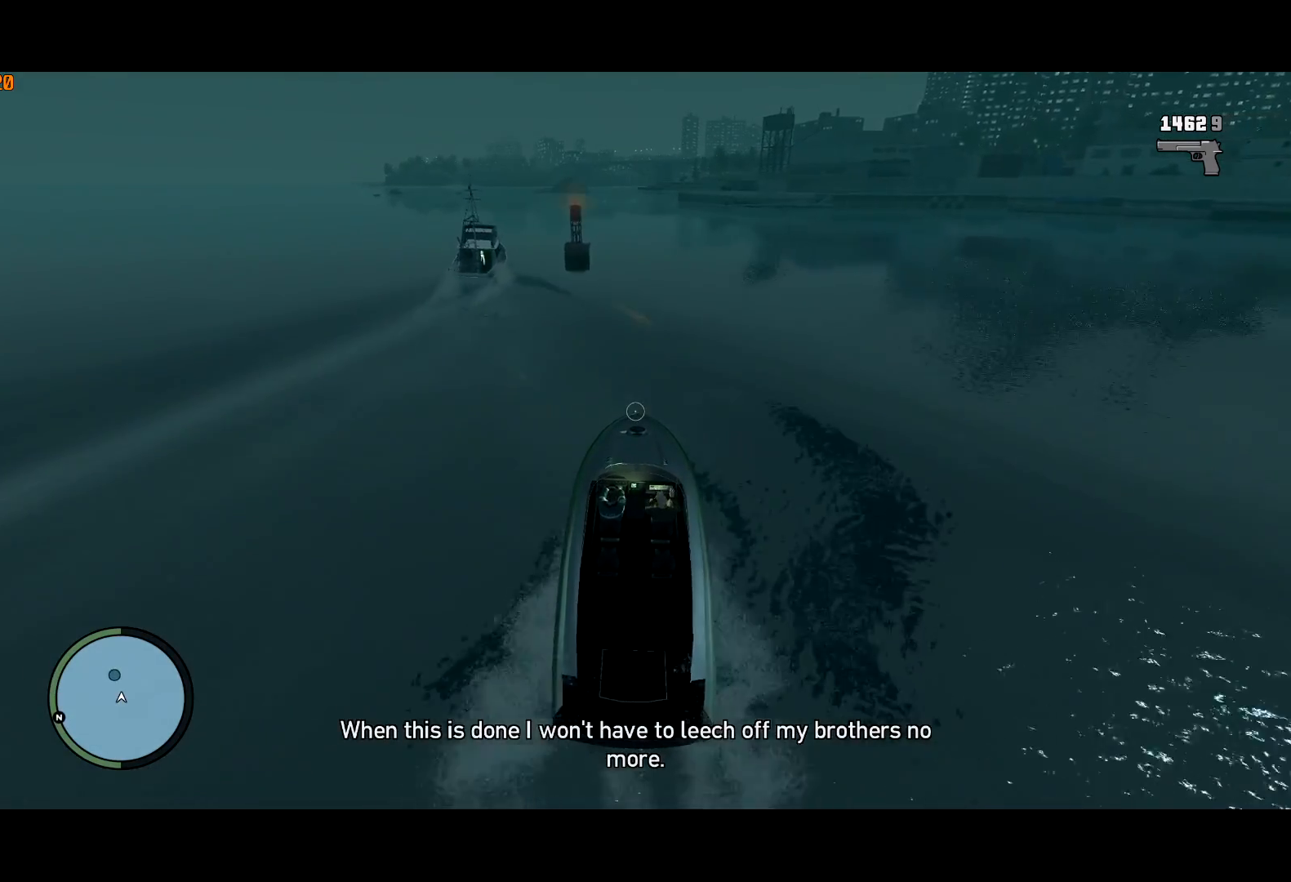
{"keys": ["ctrl", "w"], "mouse": ["right"], "events": [[33, "a", "up"]]}
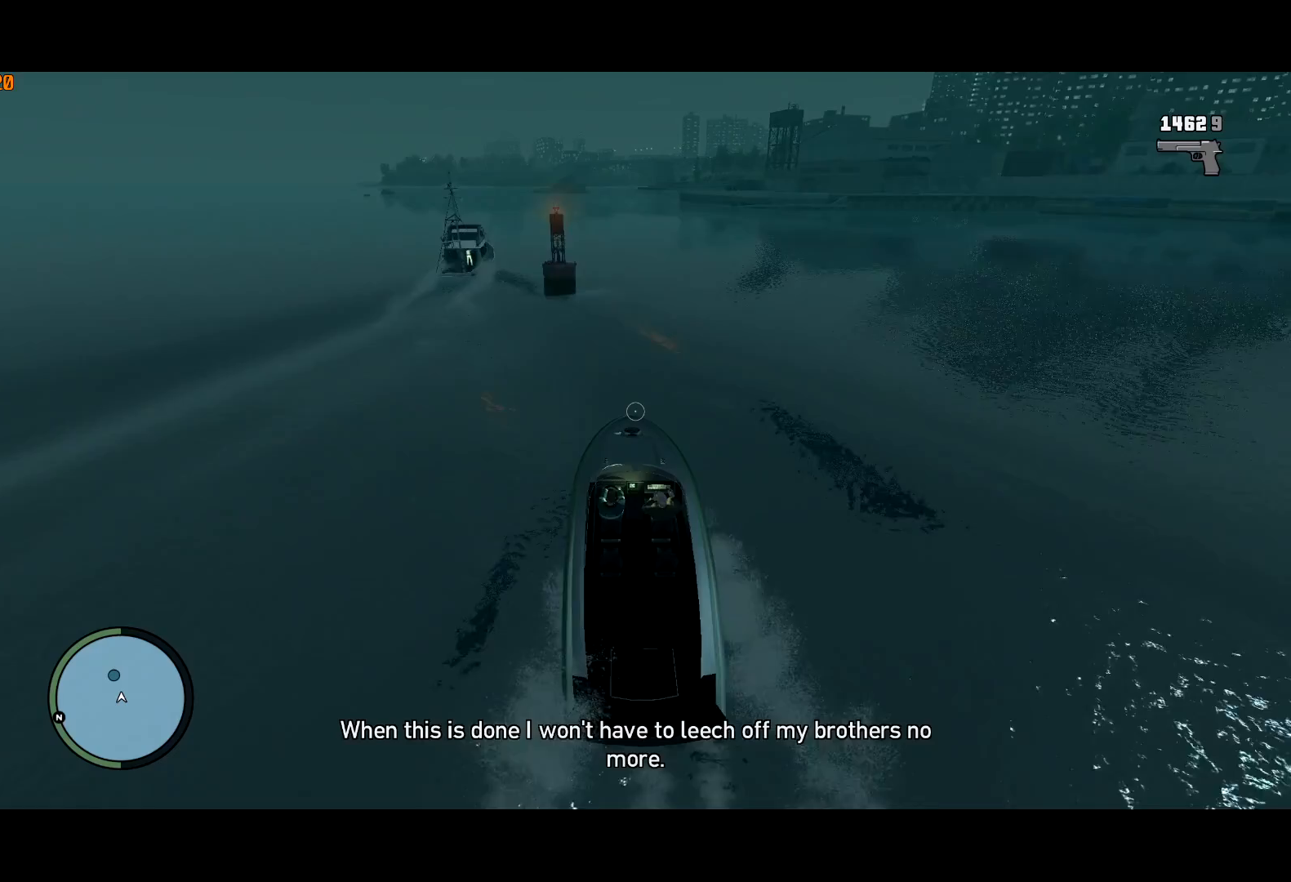
{"keys": ["ctrl", "w"], "mouse": ["right"], "events": []}
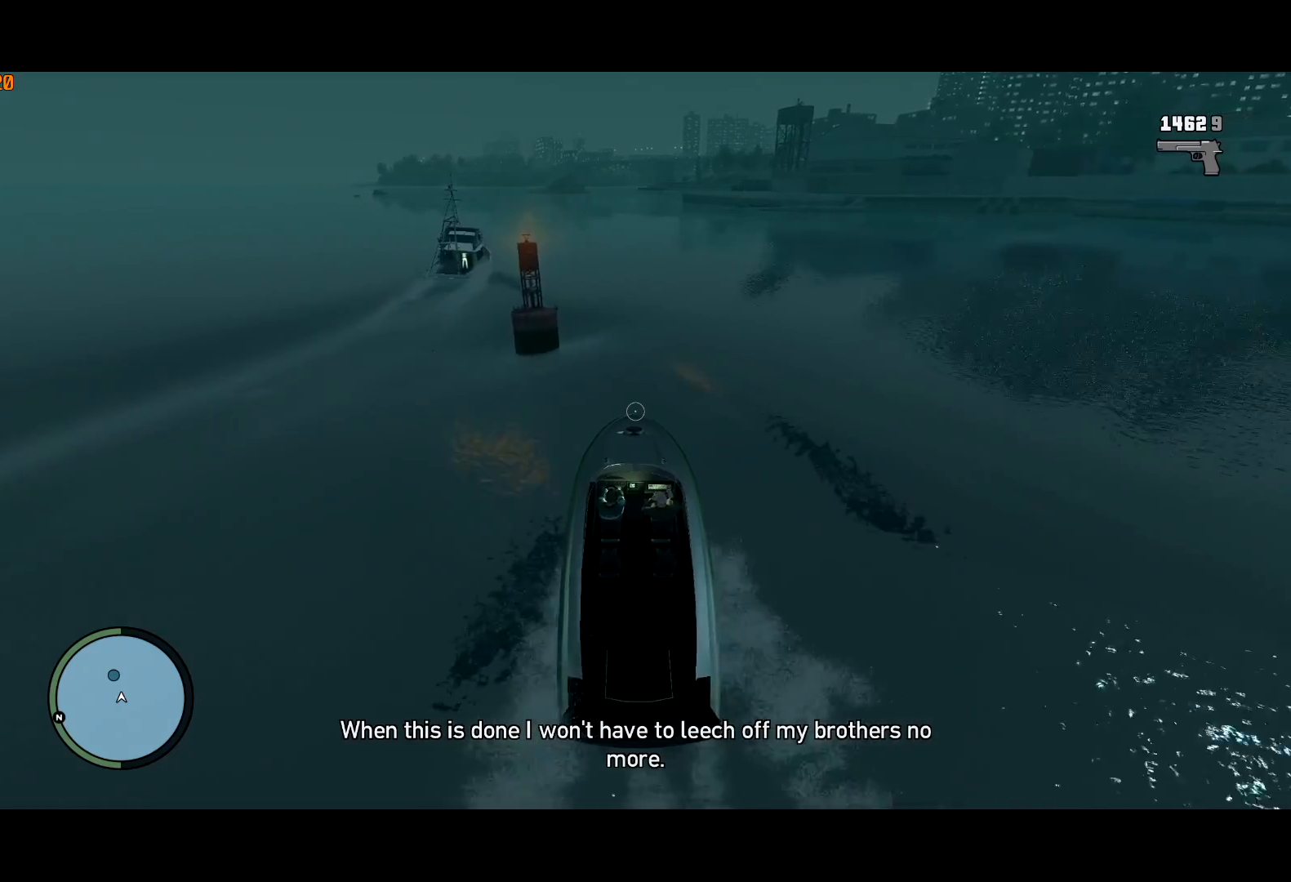
{"keys": ["ctrl", "w"], "mouse": ["right"], "events": [[17, "d", "down"], [200, "d", "up"]]}